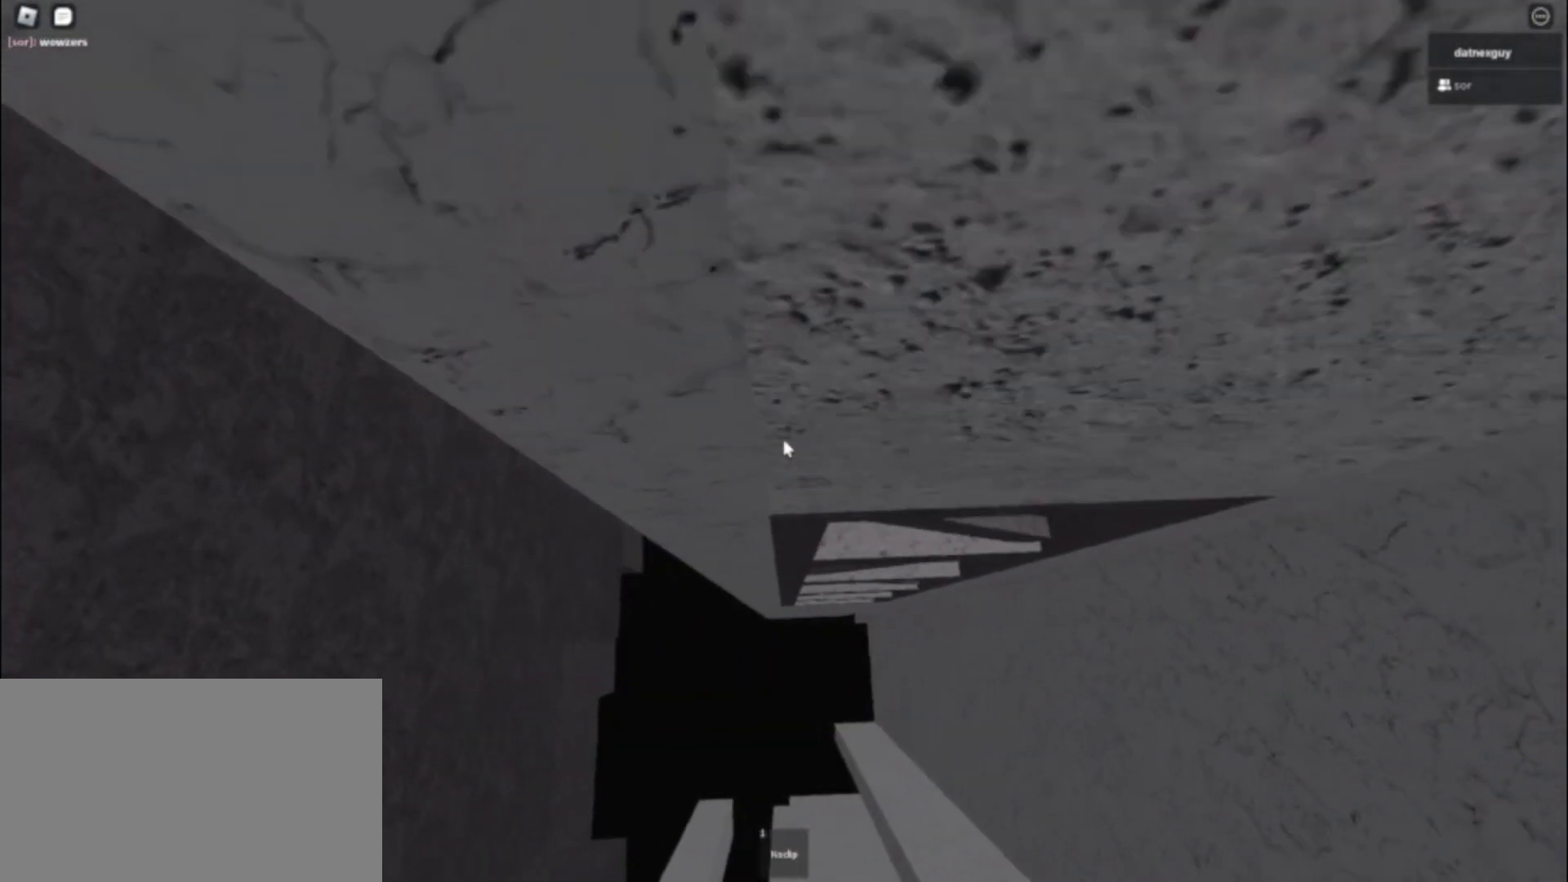
Gameplay with keyboard and mouse; each line is a JSON object with the keys and mouse buttons held at the frame after it. "events" lists presses ("down") and releases ("up") of "1", "2", "3", "4", "5", "a", "alt", "c", "caps_lock", "ctrl", "d", "e", "f", "g", "q", "r", "s", "shift", "space", "t", "tab", "v", "w", "x", "z", "mouse_left", "mouse_wheel" and "mouse_right" between this image and that frame as [ms after this image, input, new state], when the widget could be followed in between. "mouse_left", "mouse_wheel", "mouse_right" = the "left", "wheel", "right" buttons of the "mouse" list. No other keys are recorded. "wheel" means that the mouse wheel is clicked or scrolled. Not read: mouse_move.
{"keys": [], "mouse": ["right"], "events": [[383, "d", "up"], [433, "w", "up"]]}
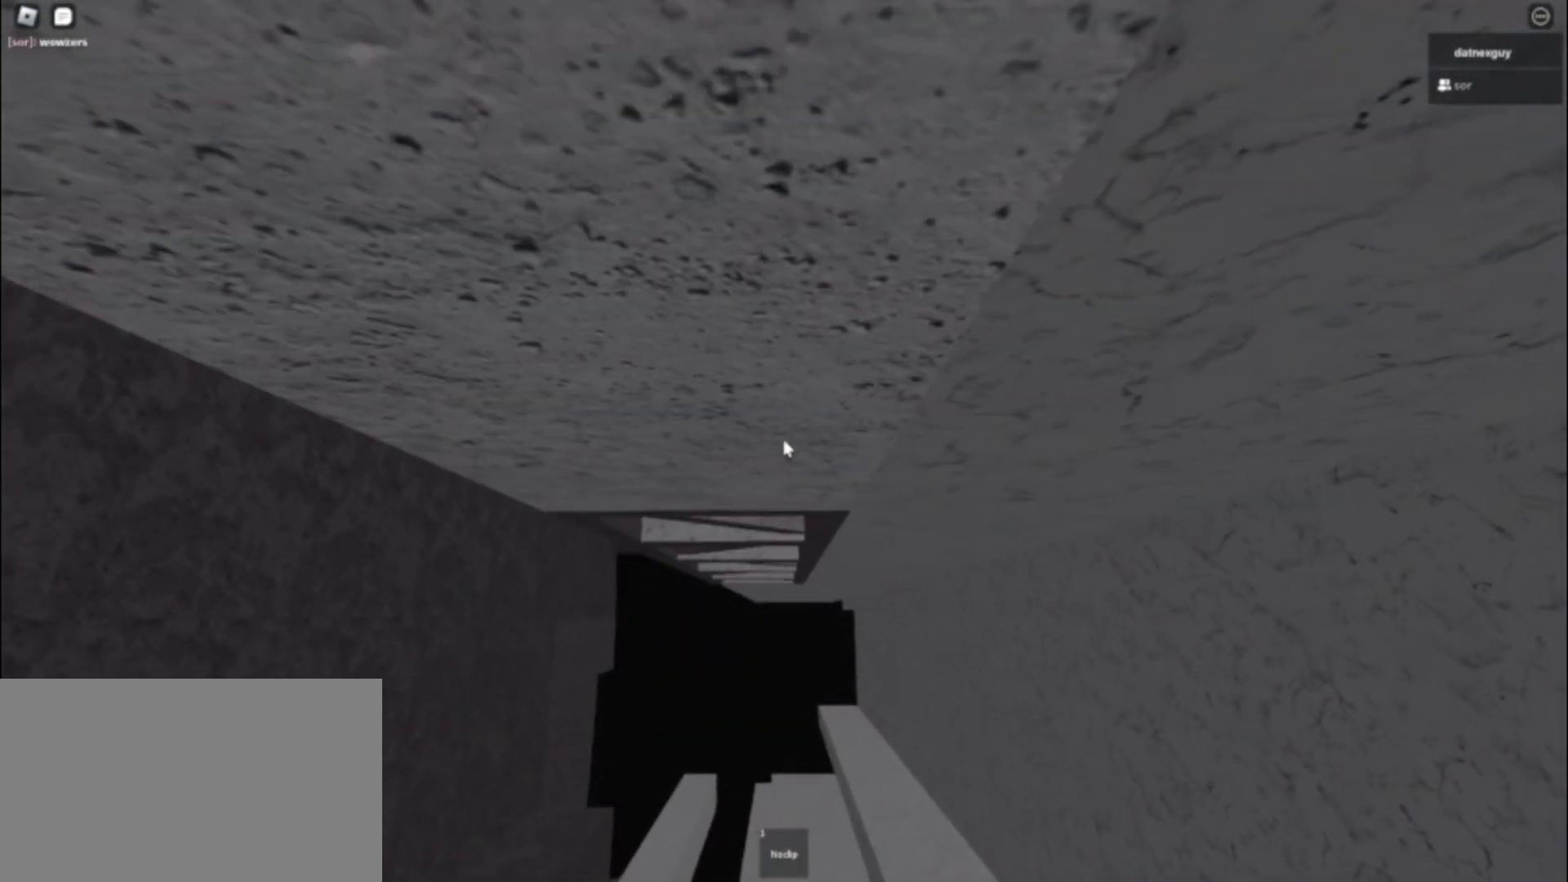
{"keys": ["d", "w"], "mouse": ["right"], "events": [[50, "d", "down"], [50, "w", "down"], [100, "d", "up"], [150, "w", "up"], [350, "d", "down"], [350, "w", "down"]]}
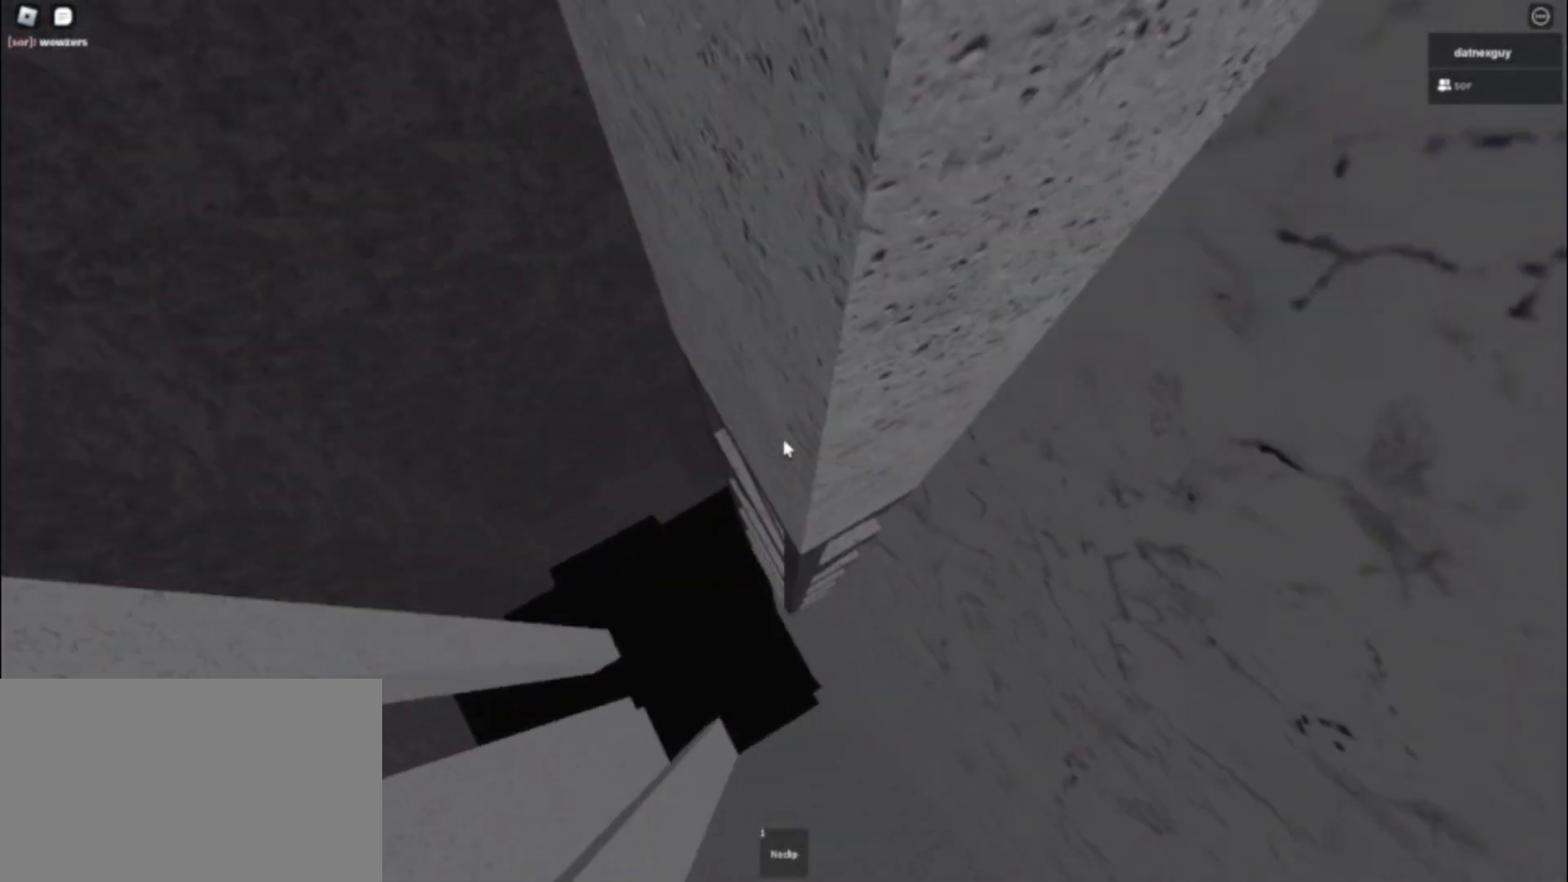
{"keys": [], "mouse": ["right"], "events": [[217, "d", "up"], [267, "w", "up"]]}
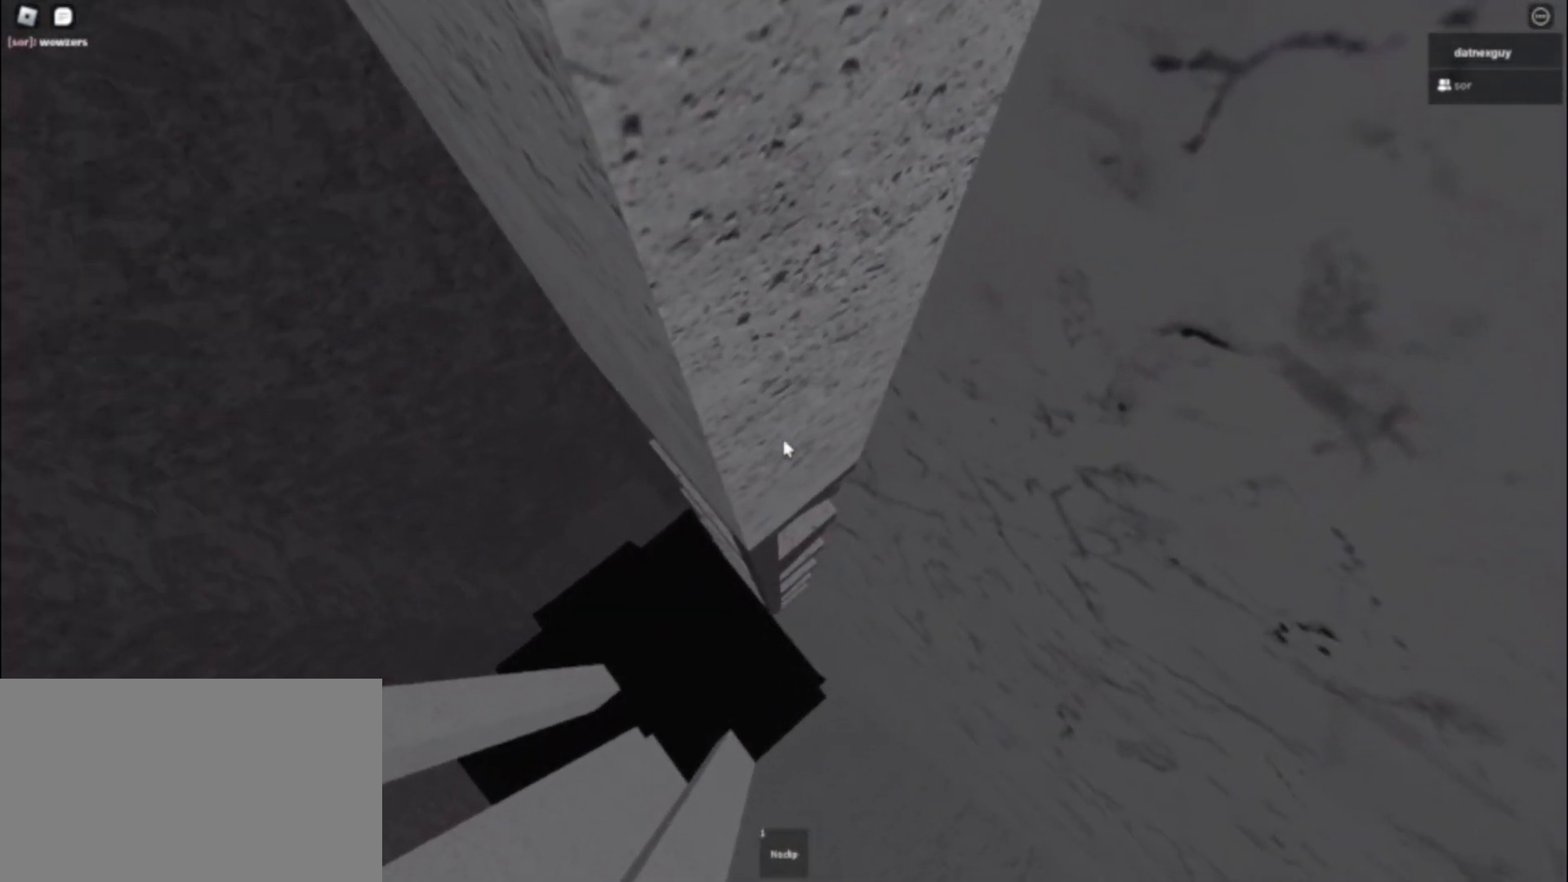
{"keys": [], "mouse": ["right"], "events": []}
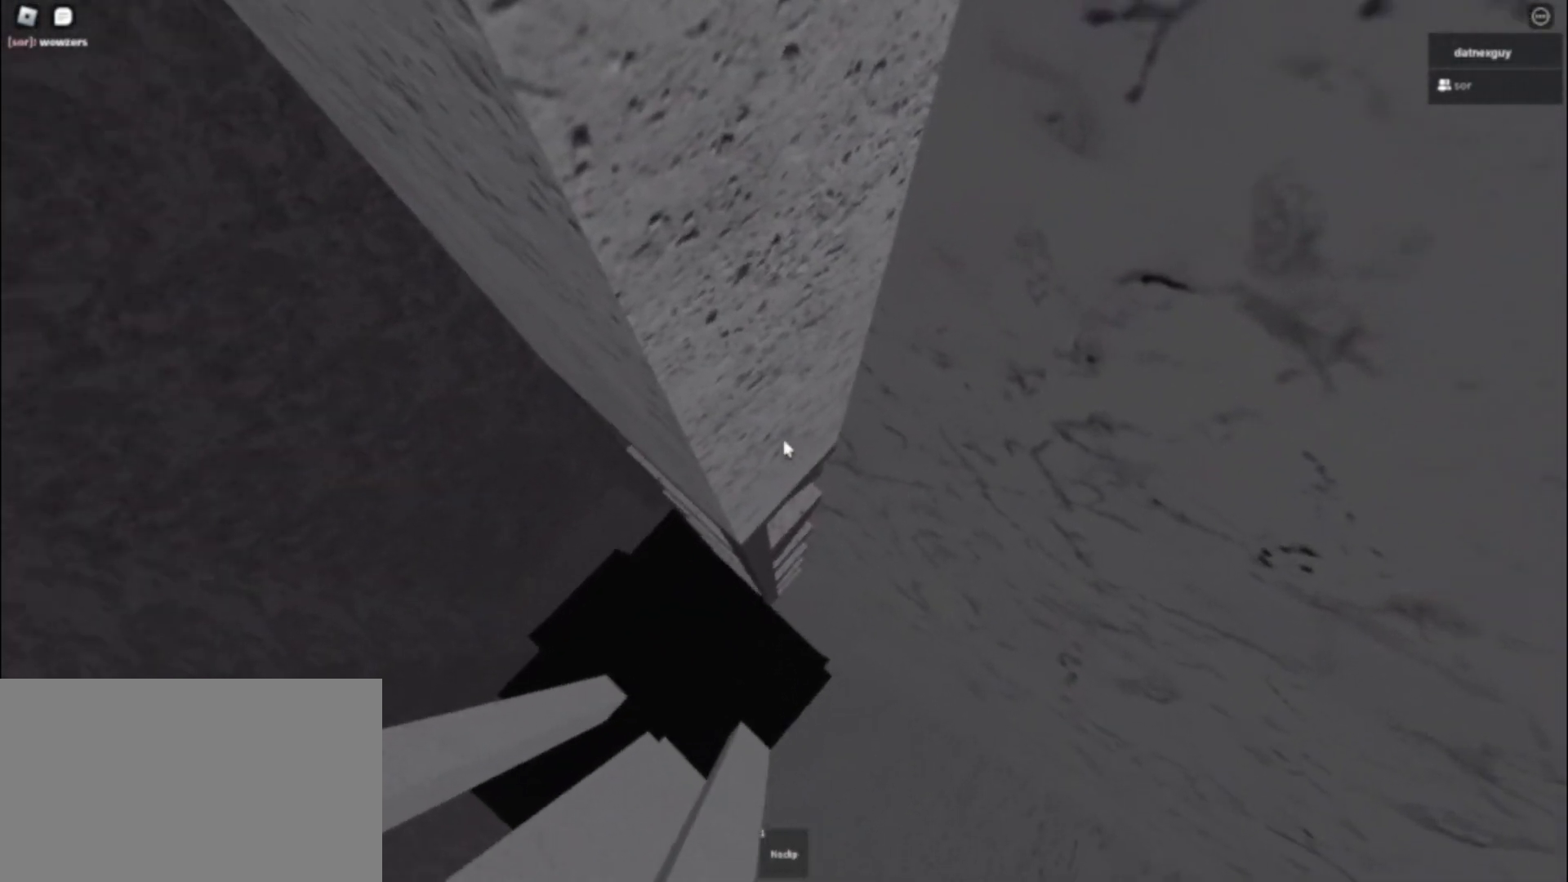
{"keys": [], "mouse": ["right"], "events": []}
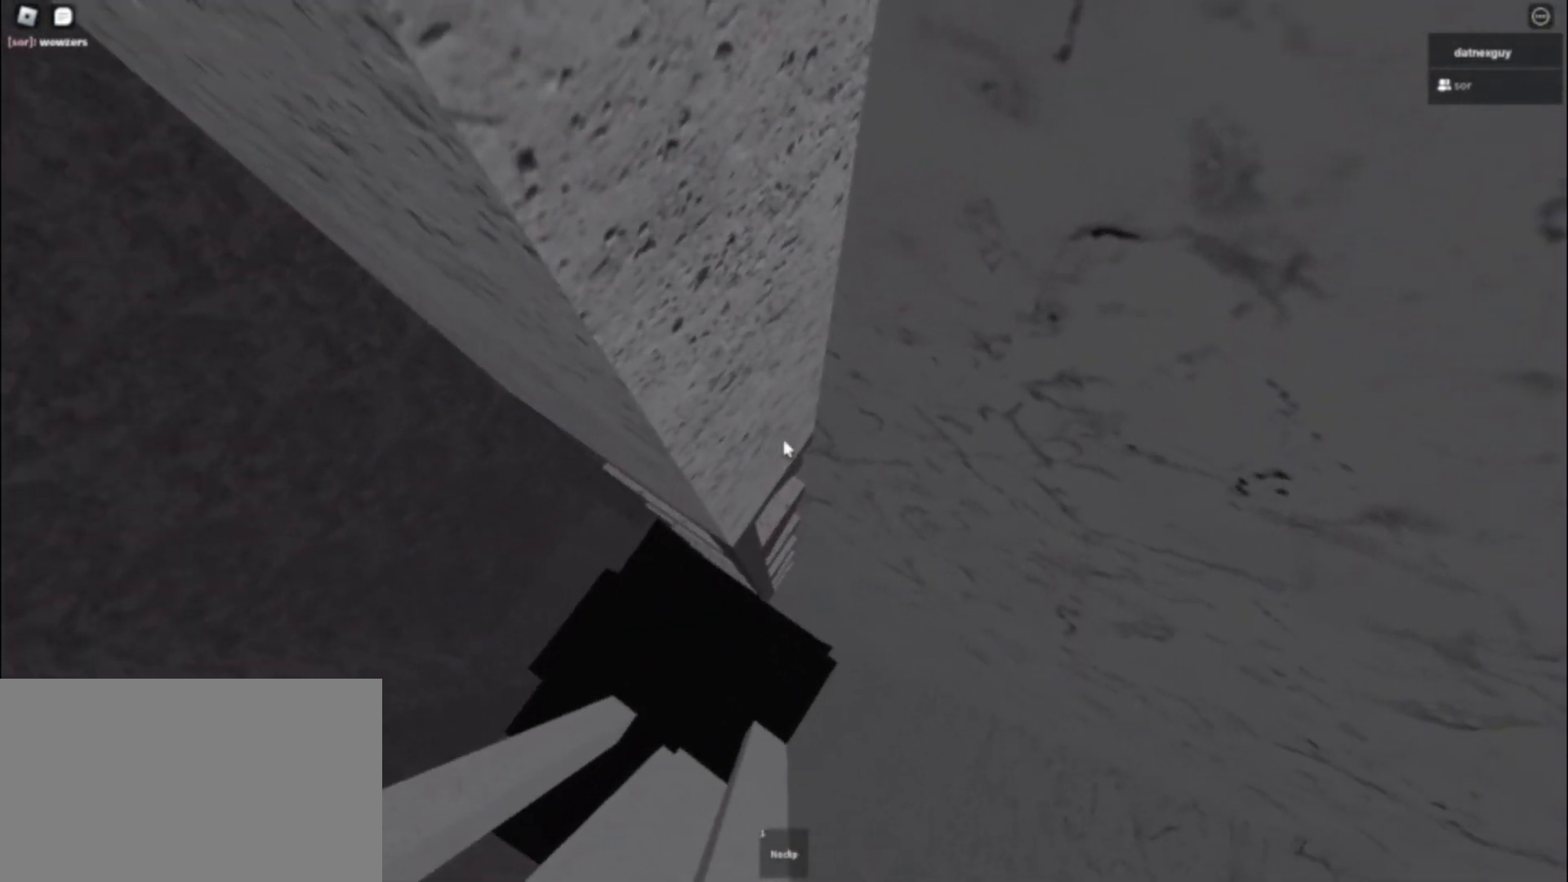
{"keys": [], "mouse": ["right"], "events": []}
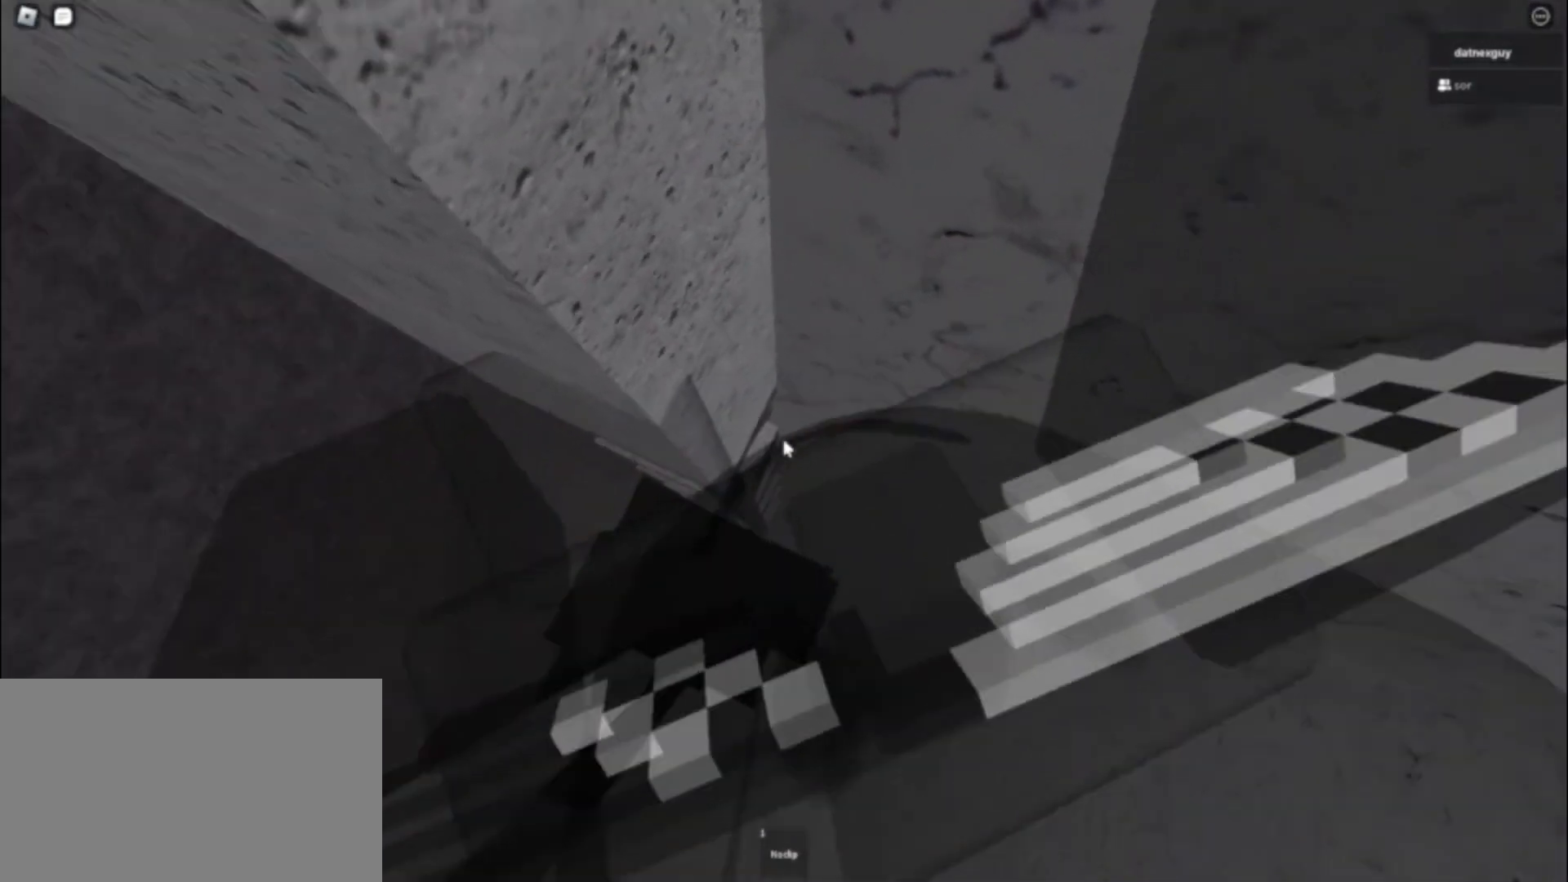
{"keys": [], "mouse": ["right"], "events": []}
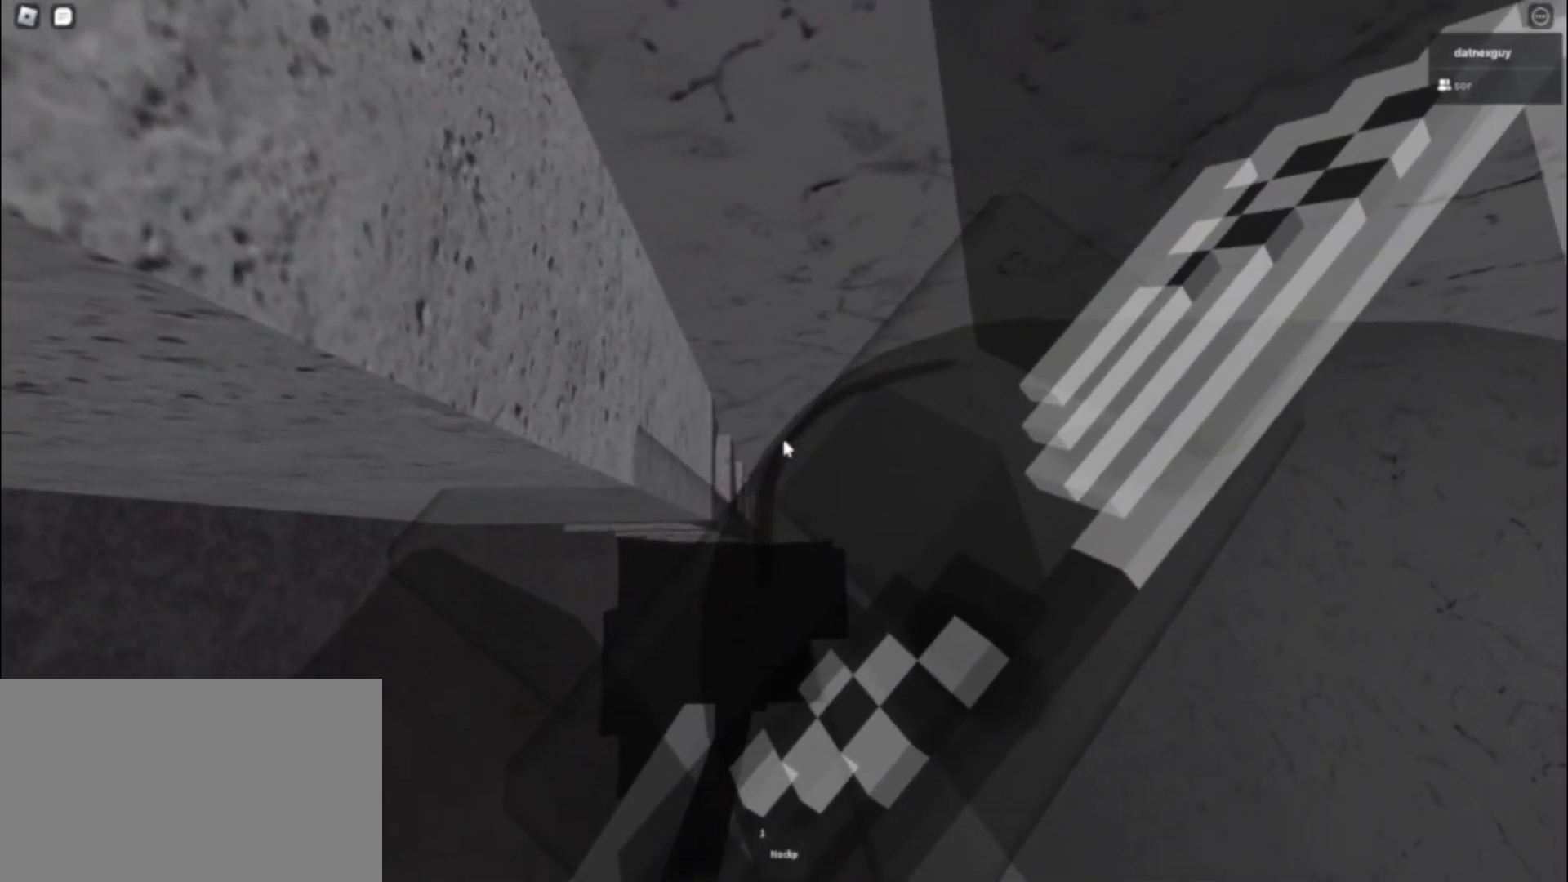
{"keys": ["d"], "mouse": ["right"]}
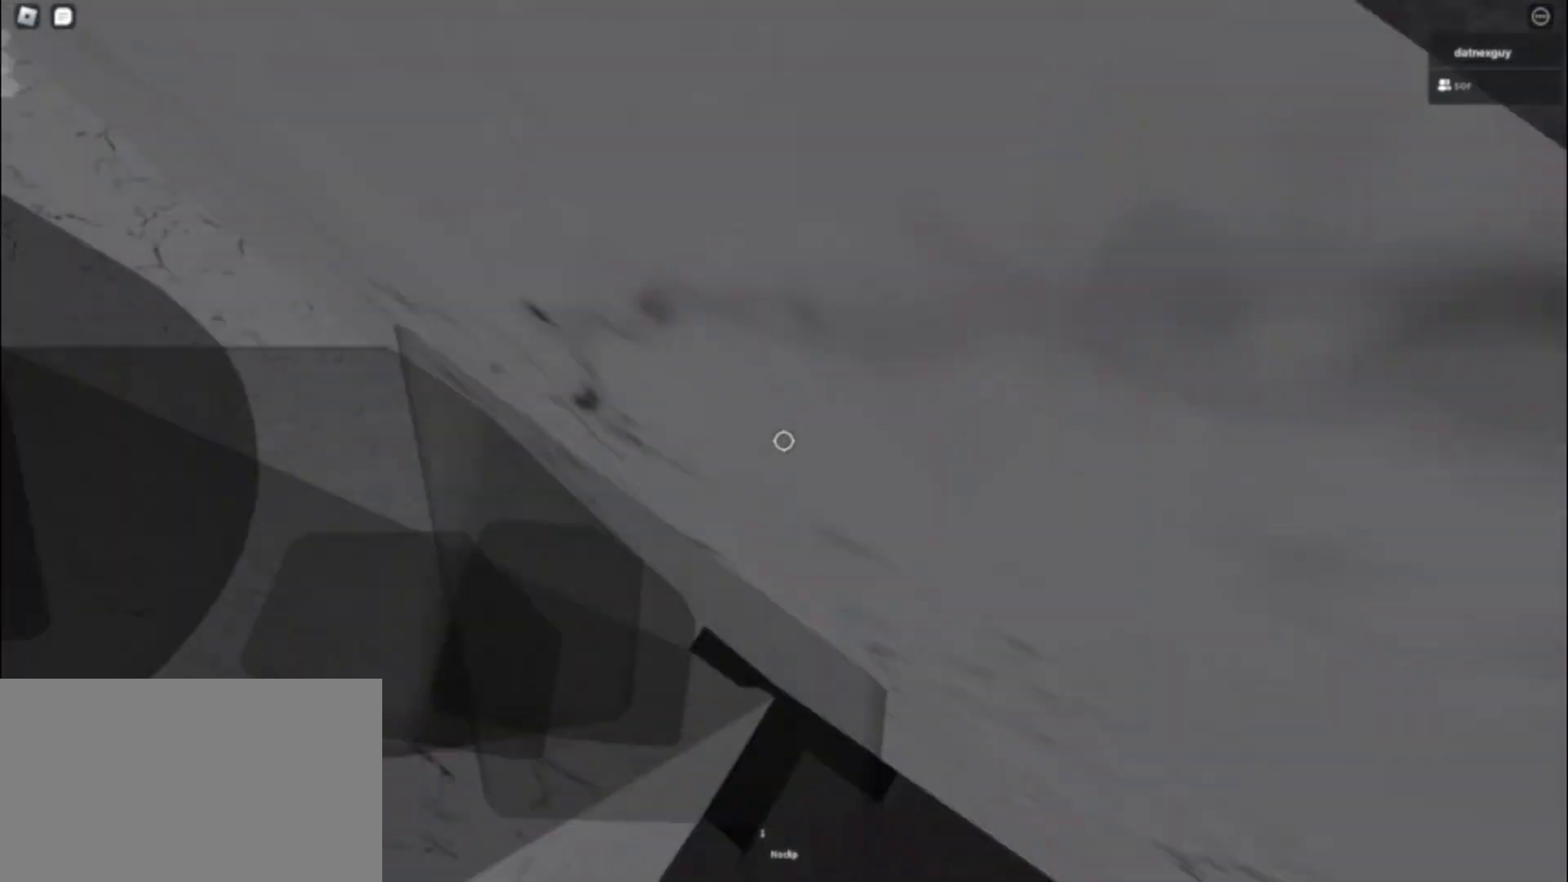
{"keys": ["d"], "mouse": ["right"], "events": [[100, "shift", "down"], [383, "shift", "up"]]}
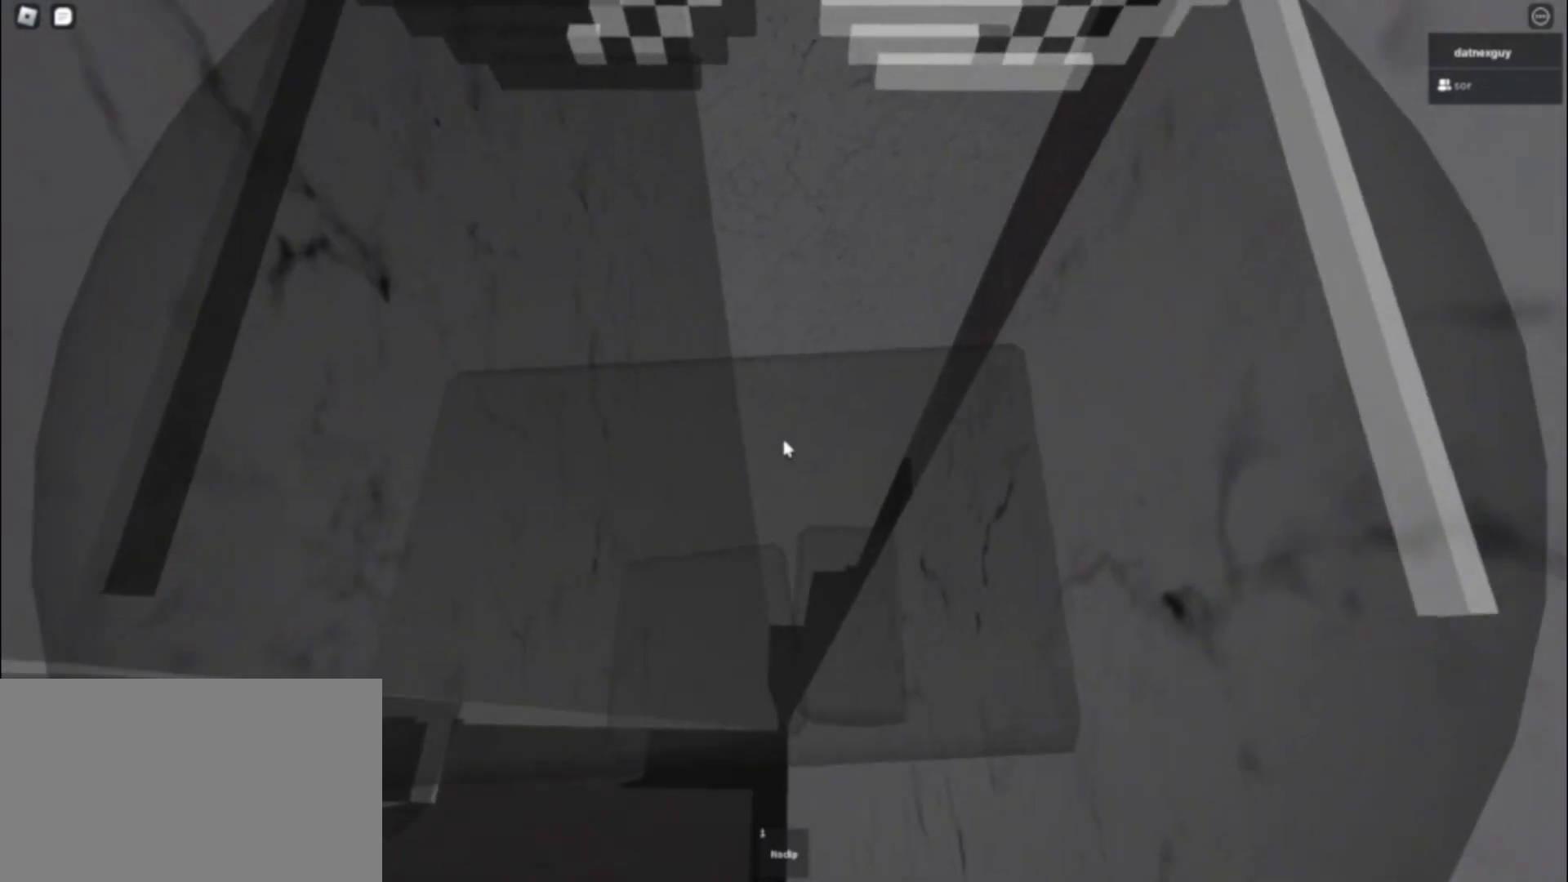
{"keys": ["a"], "mouse": ["right"], "events": [[67, "a", "down"], [117, "d", "up"]]}
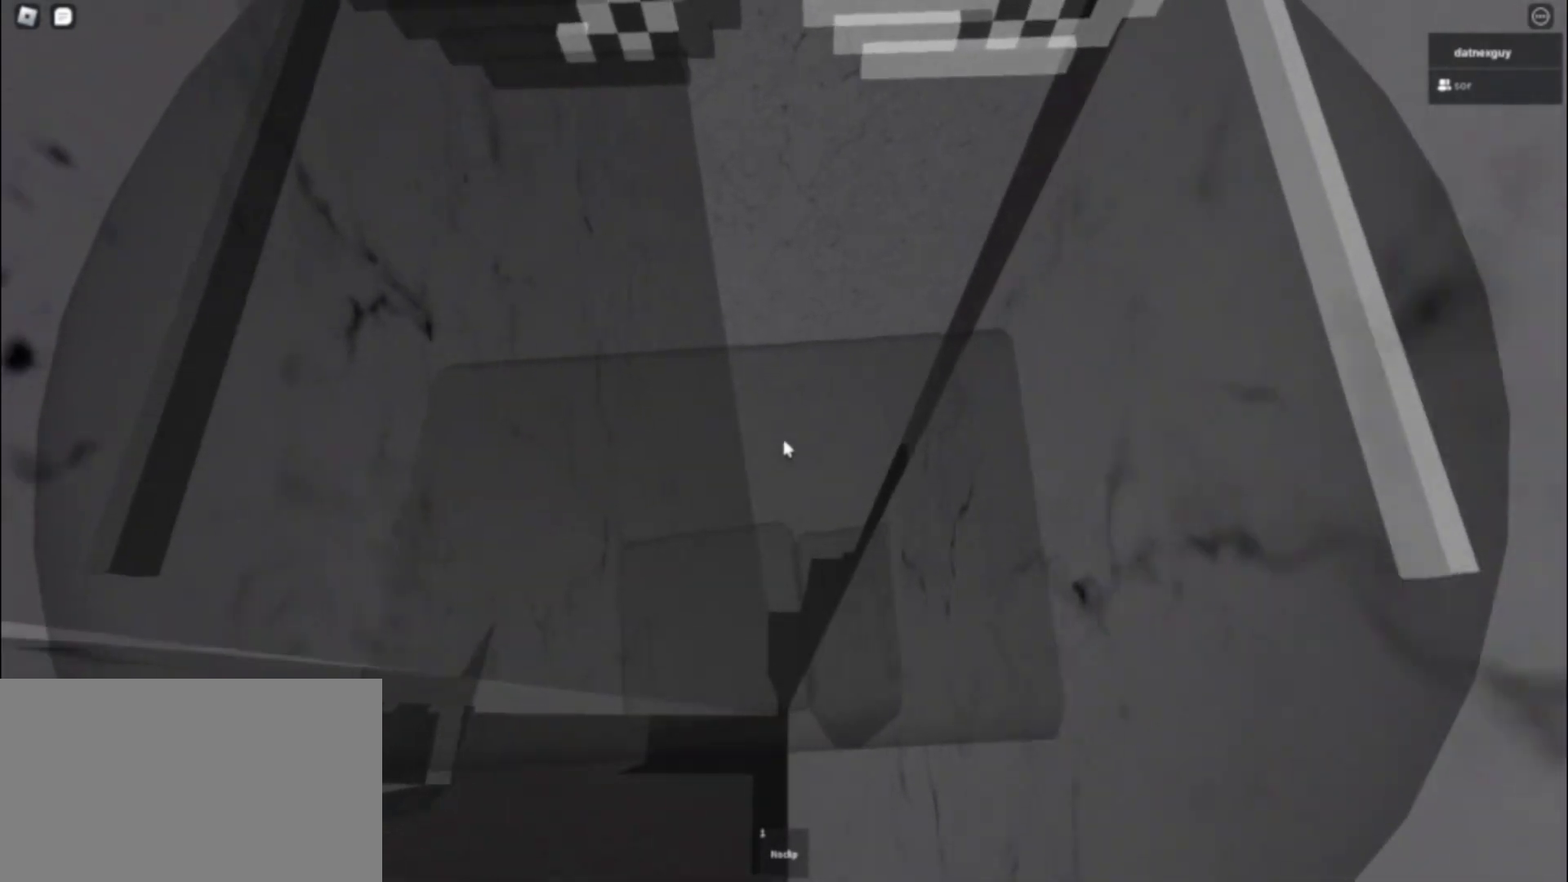
{"keys": ["a"], "mouse": ["right"], "events": []}
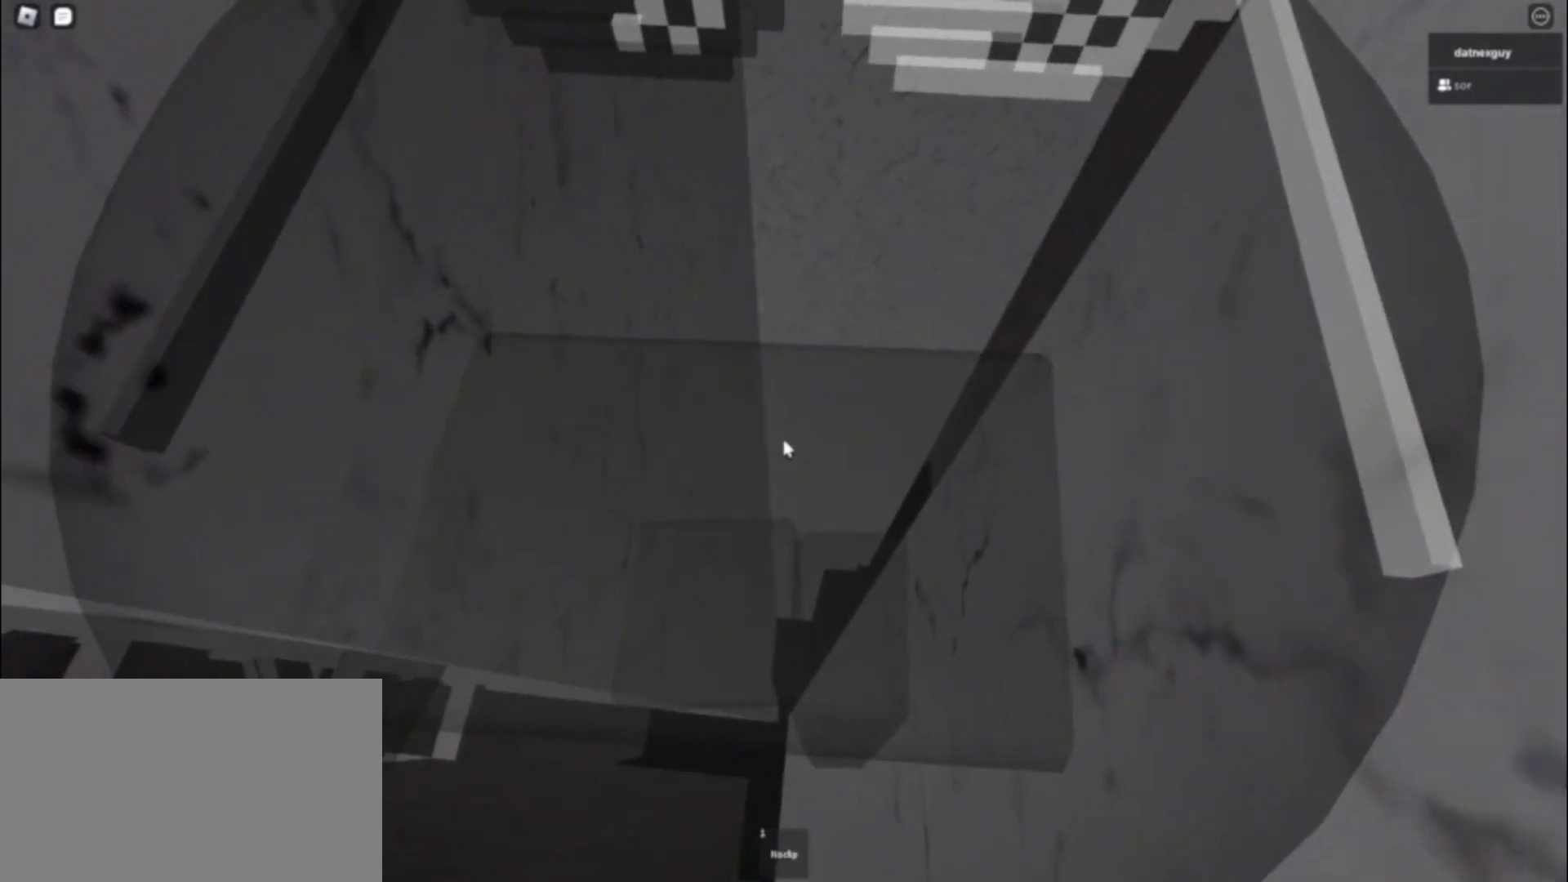
{"keys": ["a"], "mouse": ["right"], "events": []}
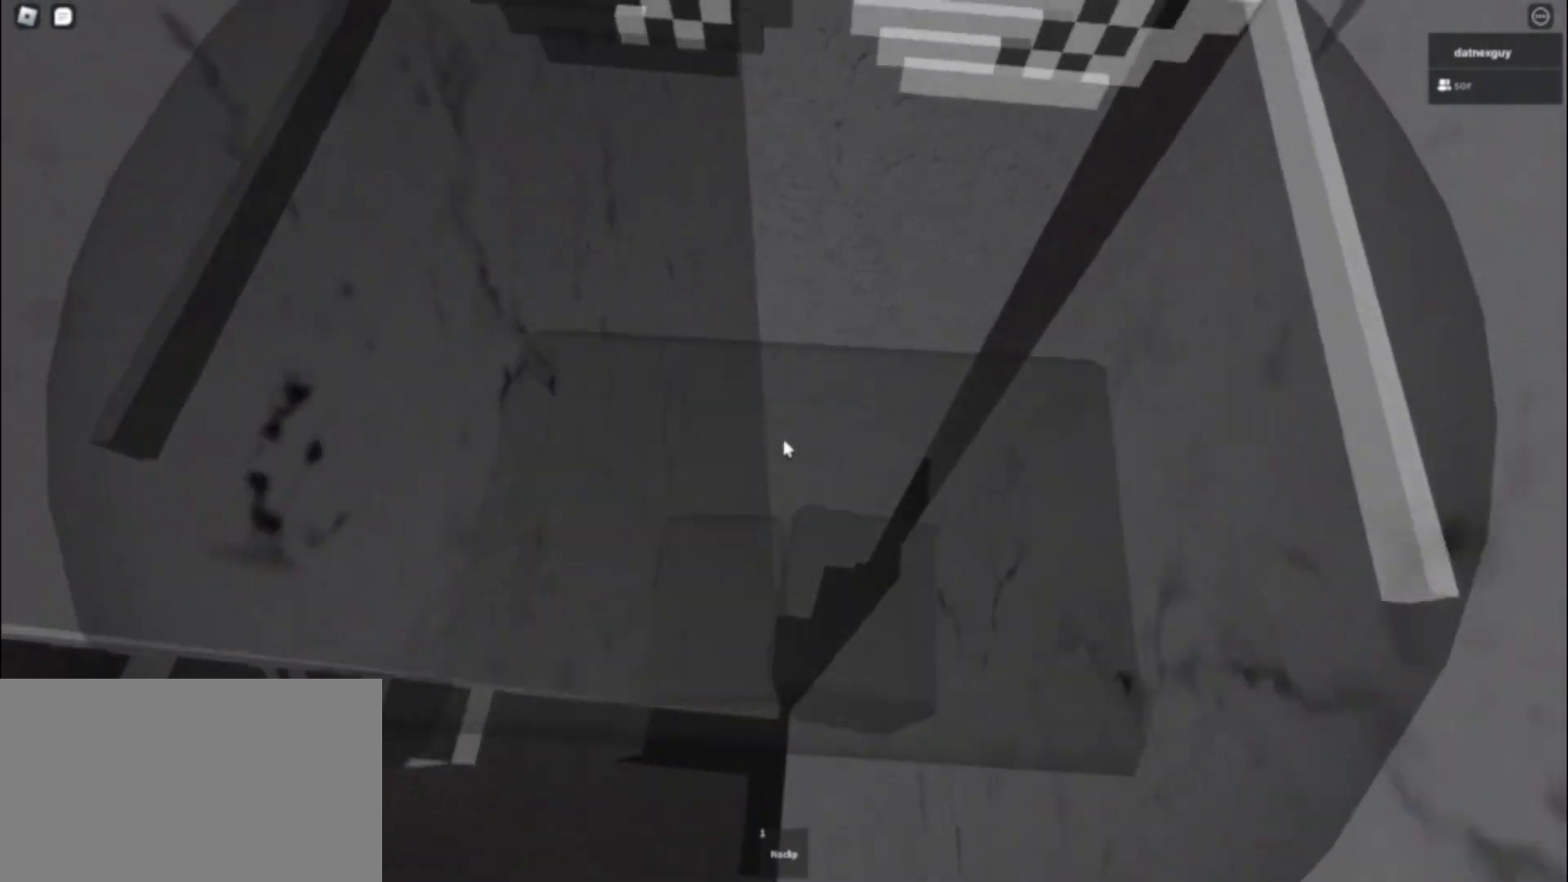
{"keys": ["a"], "mouse": ["wheel", "right"], "events": [[500, "mouse_wheel", "down"]]}
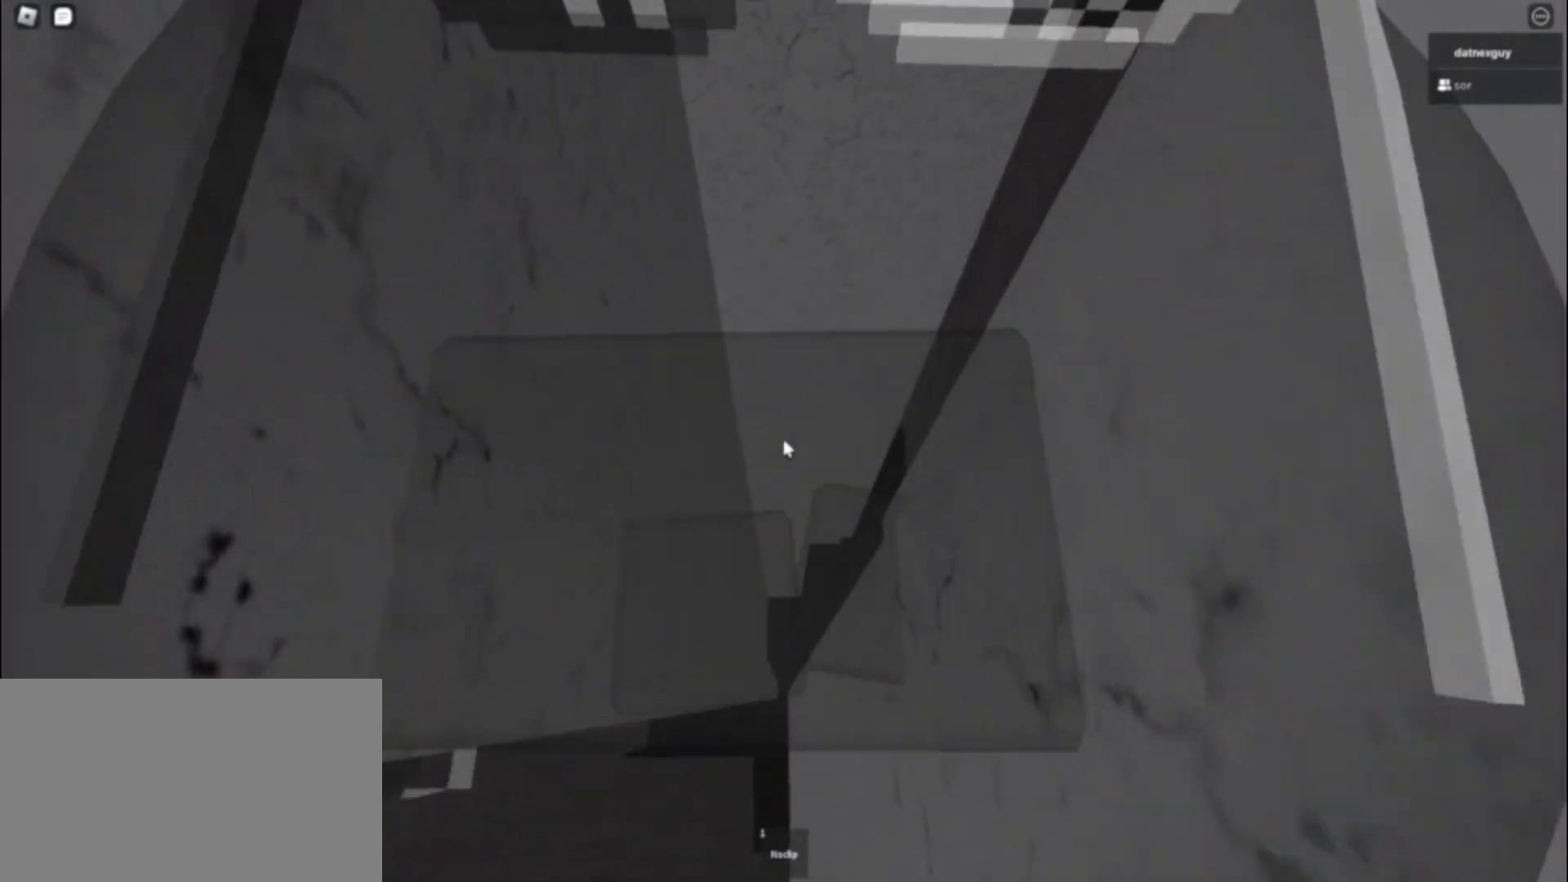
{"keys": ["a"], "mouse": ["right"], "events": [[100, "mouse_wheel", "up"]]}
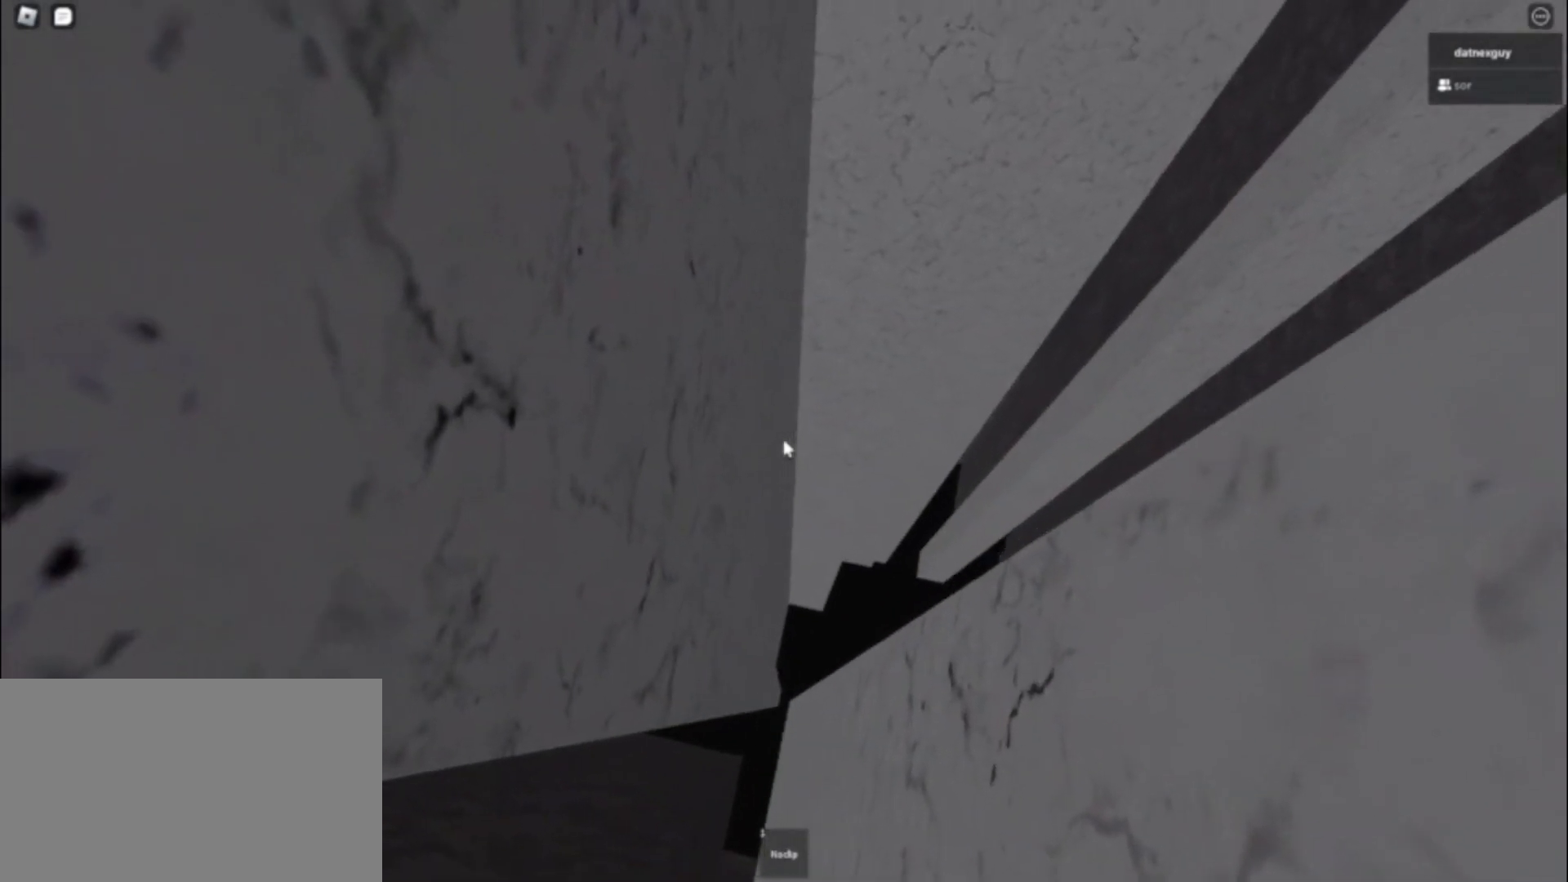
{"keys": ["a"], "mouse": ["right"], "events": []}
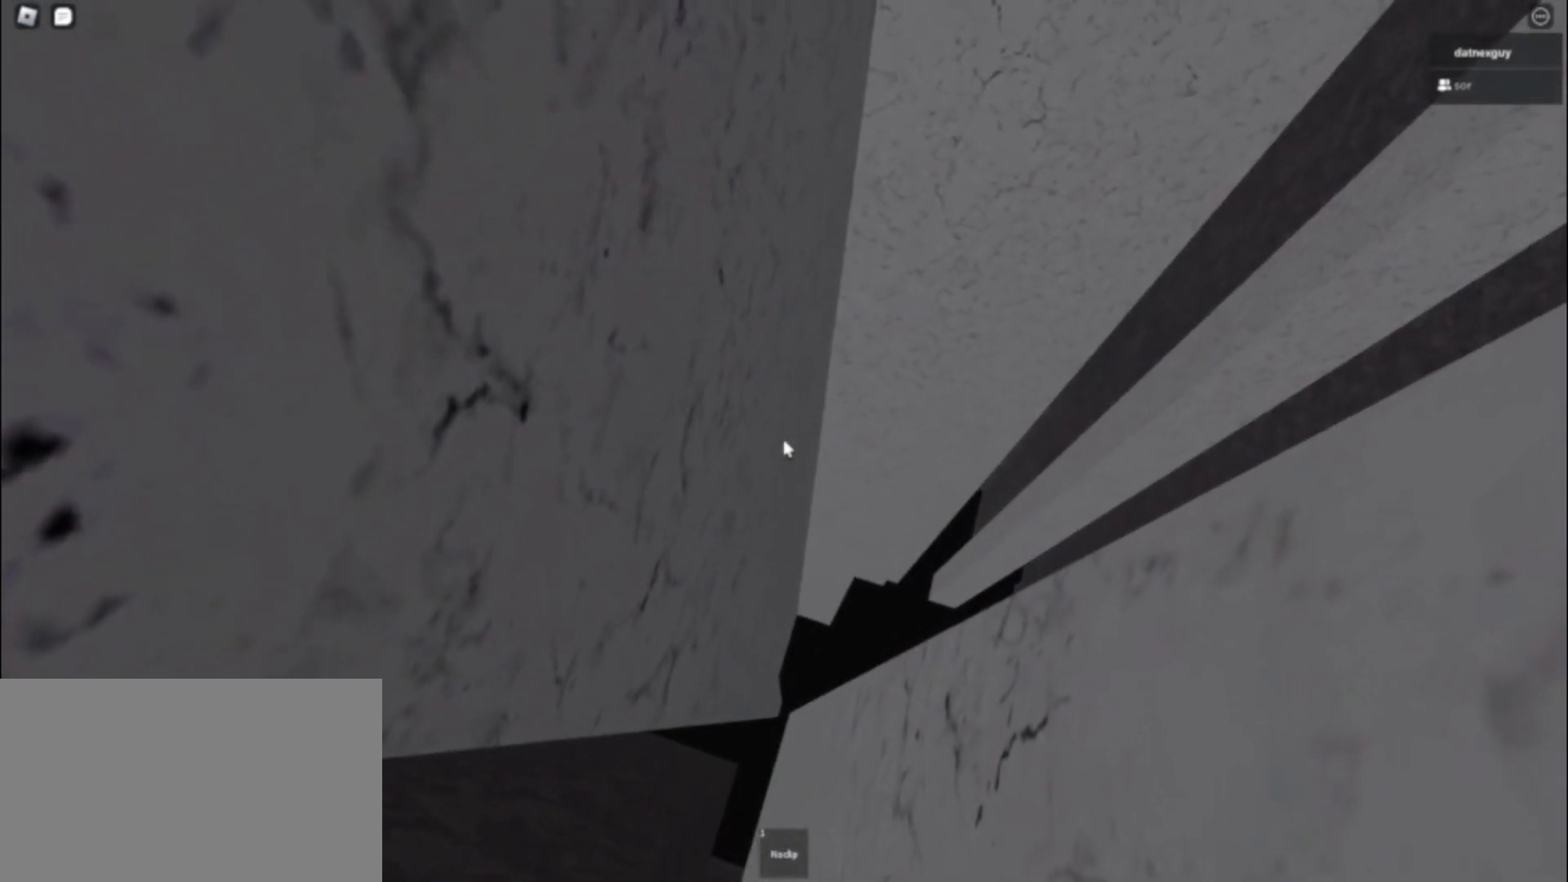
{"keys": ["a", "s"], "mouse": ["right"], "events": [[117, "s", "down"]]}
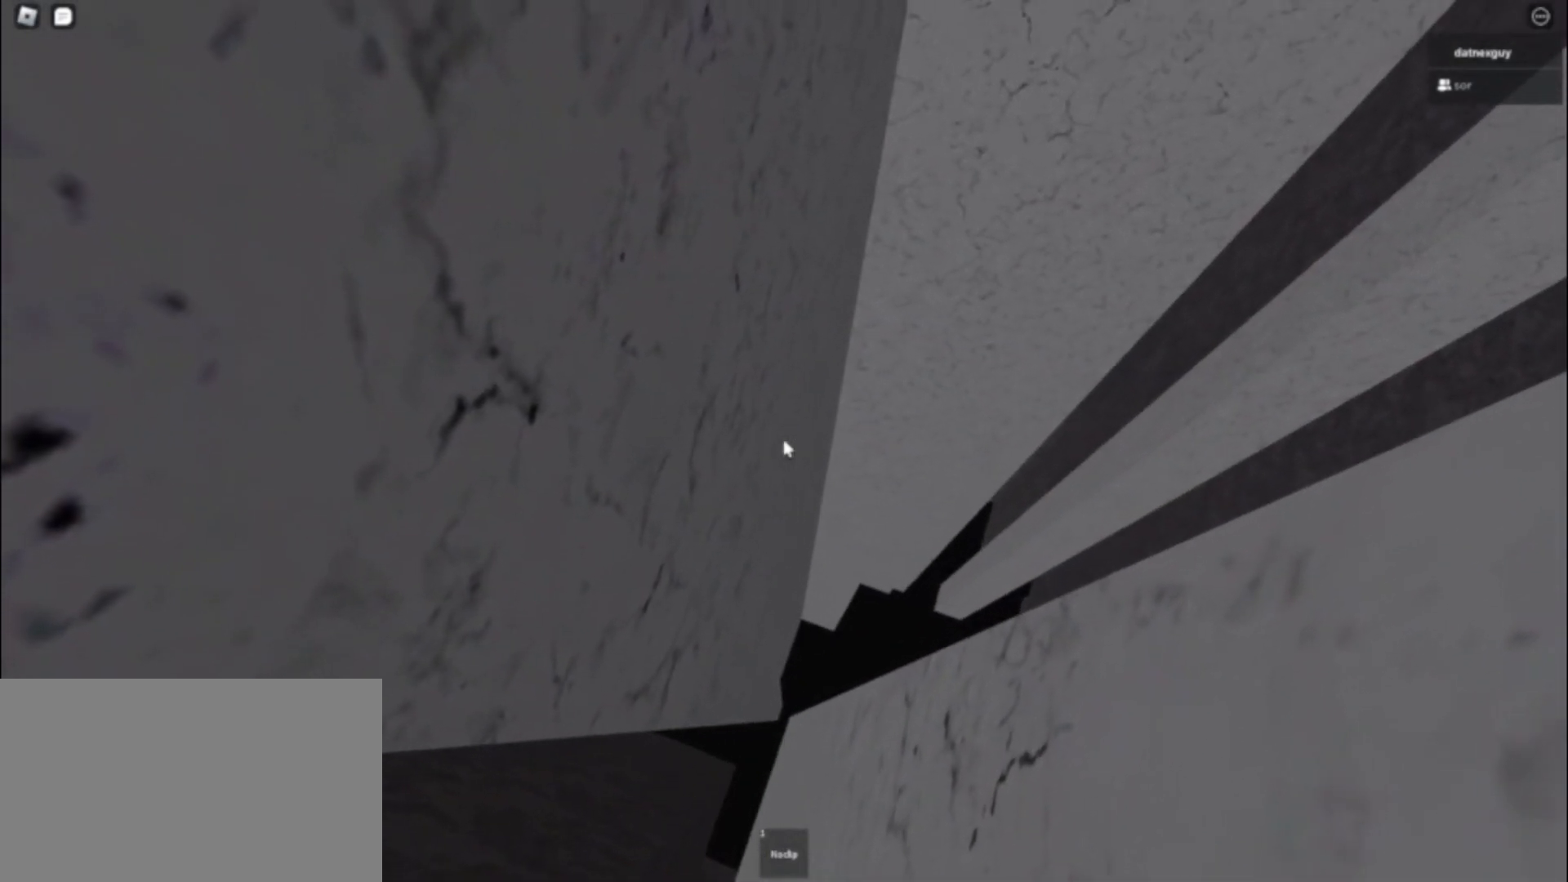
{"keys": ["a", "s"], "mouse": ["right"], "events": []}
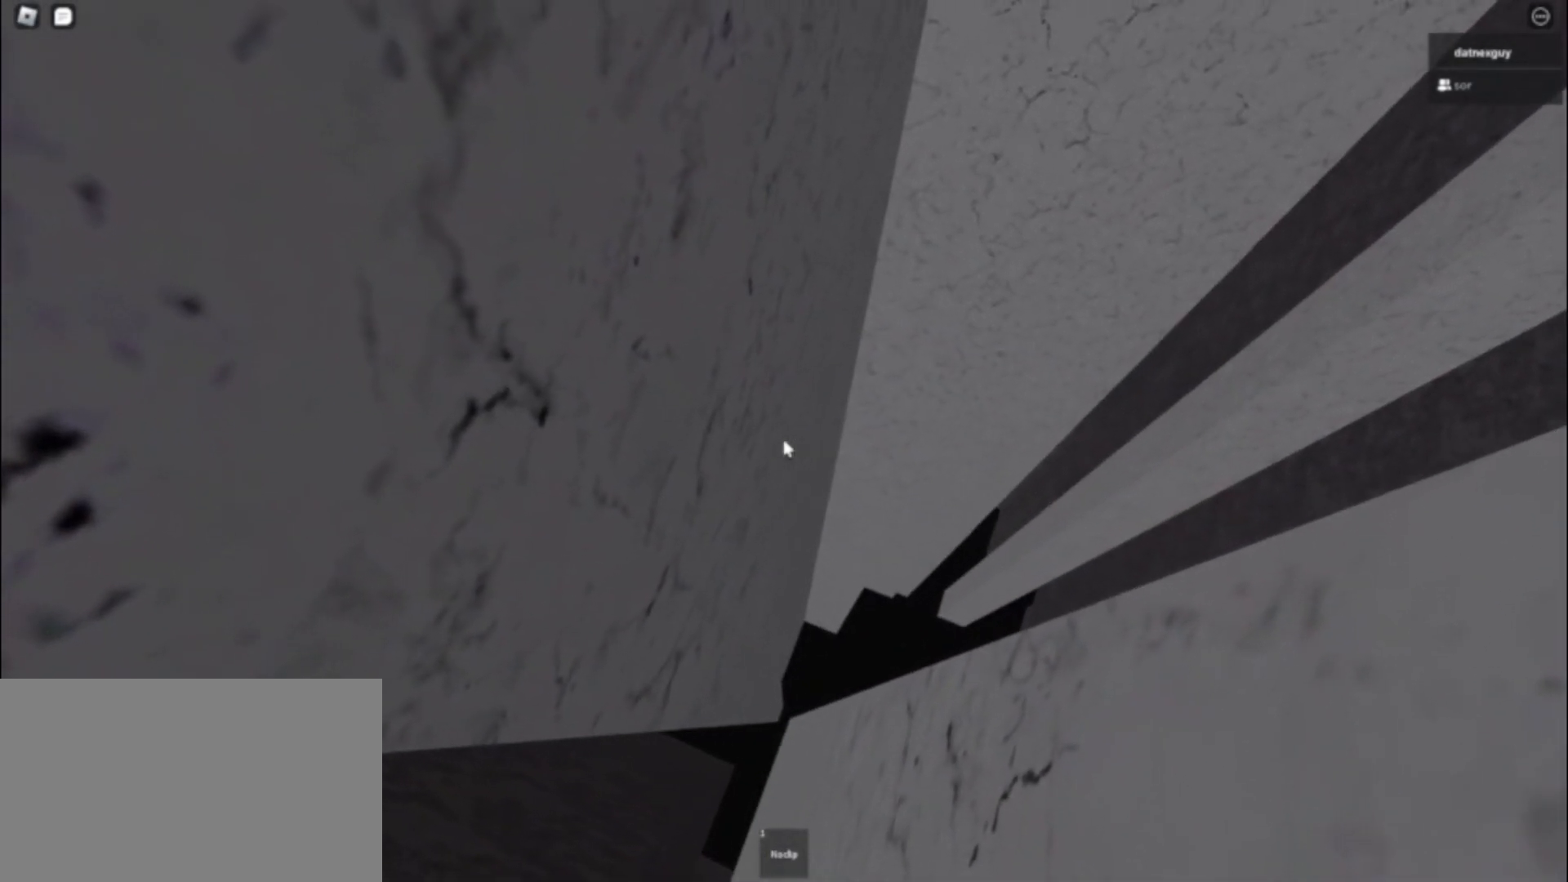
{"keys": ["a", "s"], "mouse": ["right"], "events": []}
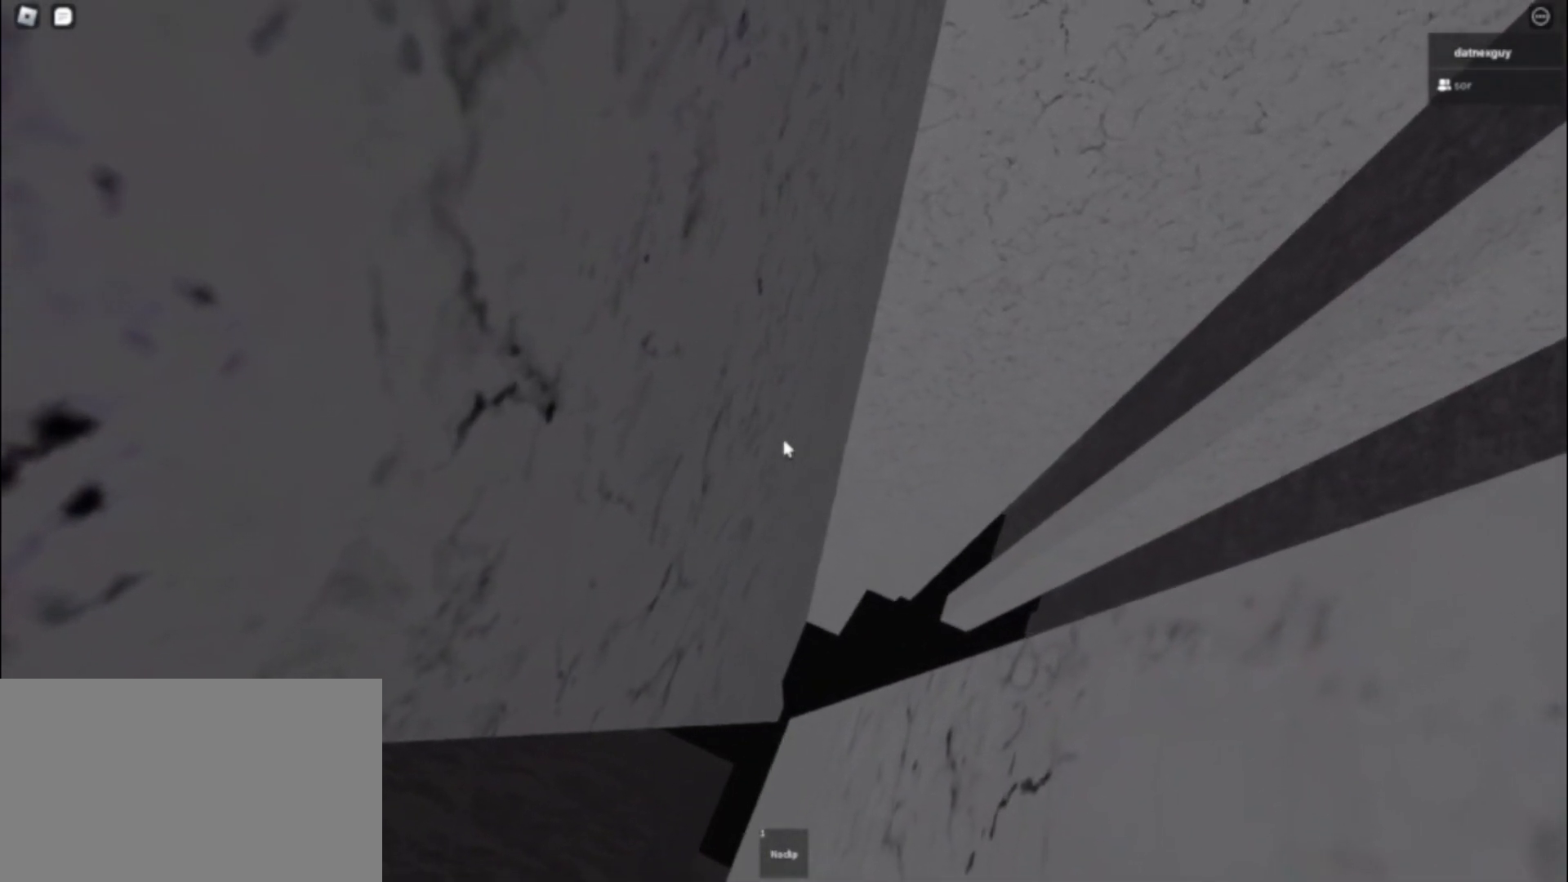
{"keys": ["a", "s"], "mouse": ["right"], "events": []}
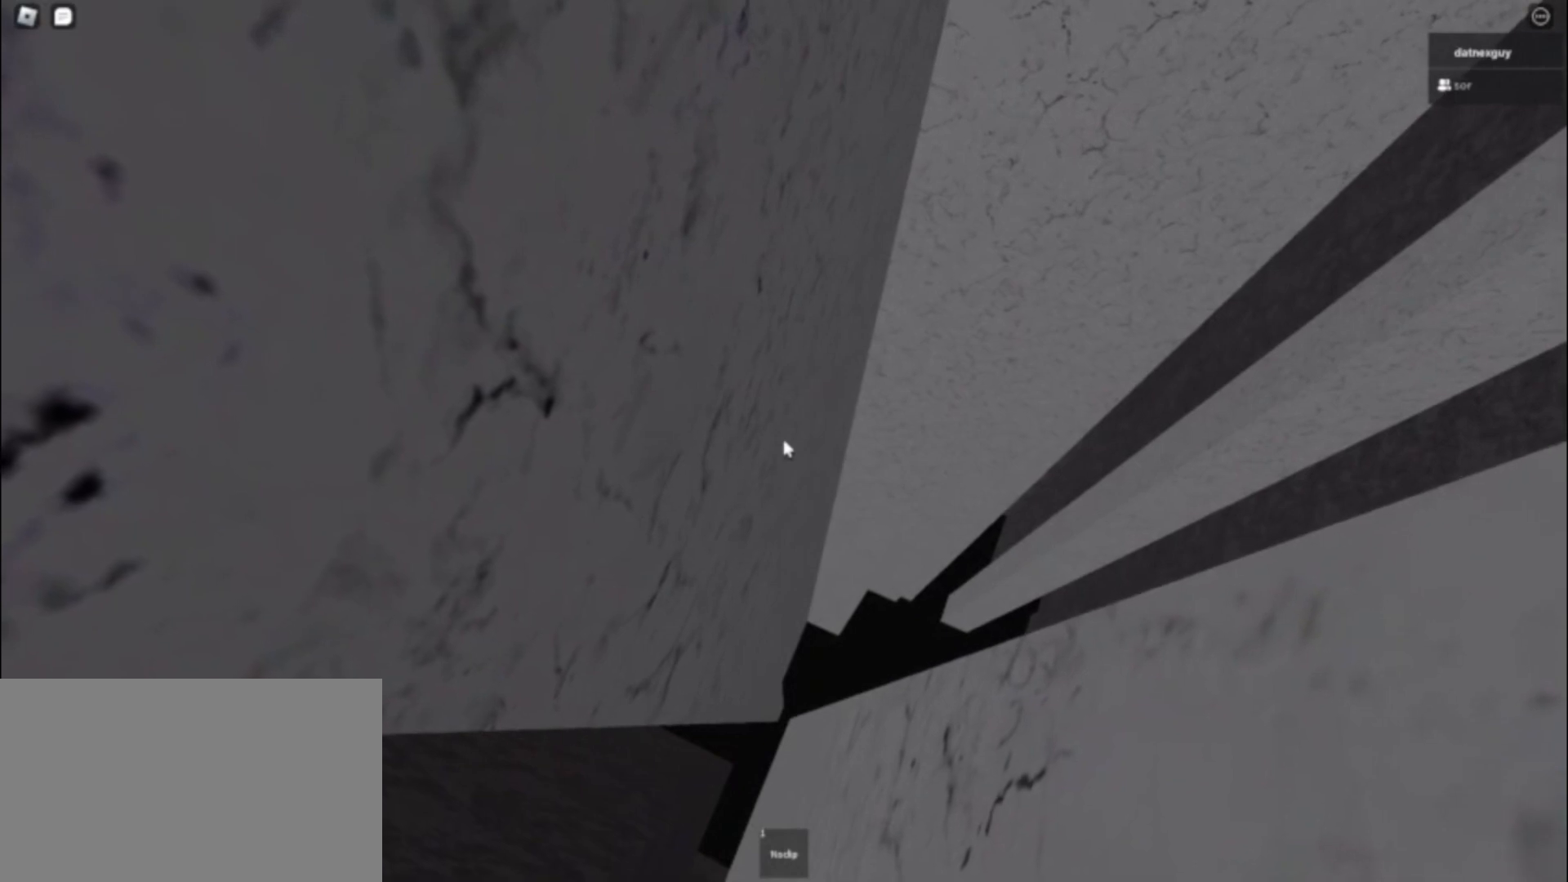
{"keys": ["a", "s"], "mouse": ["right"], "events": []}
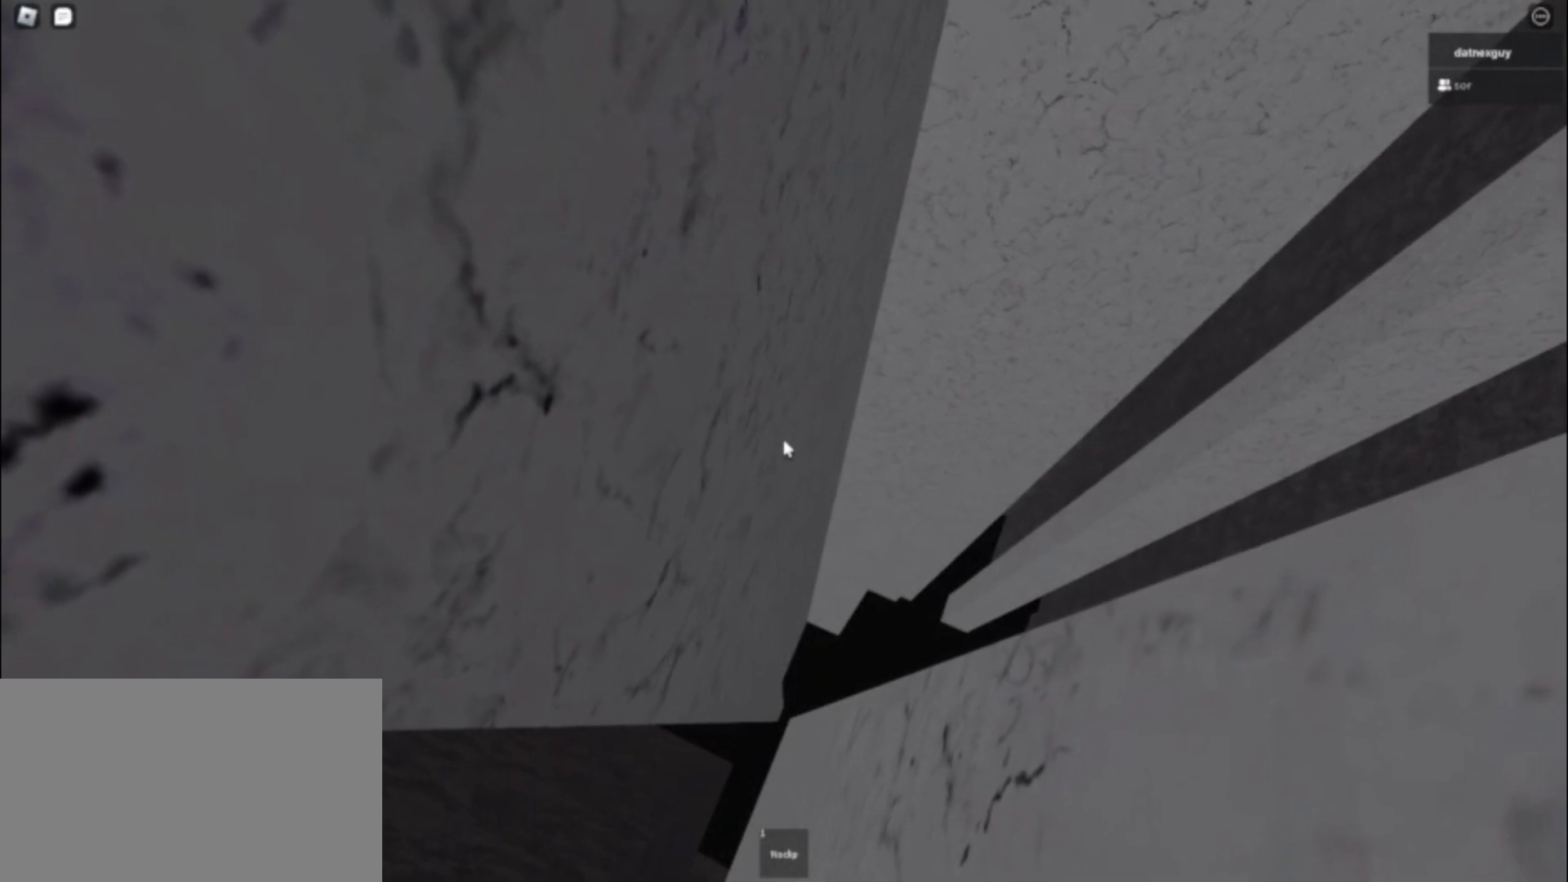
{"keys": ["a", "s"], "mouse": [], "events": [[67, "mouse_right", "up"]]}
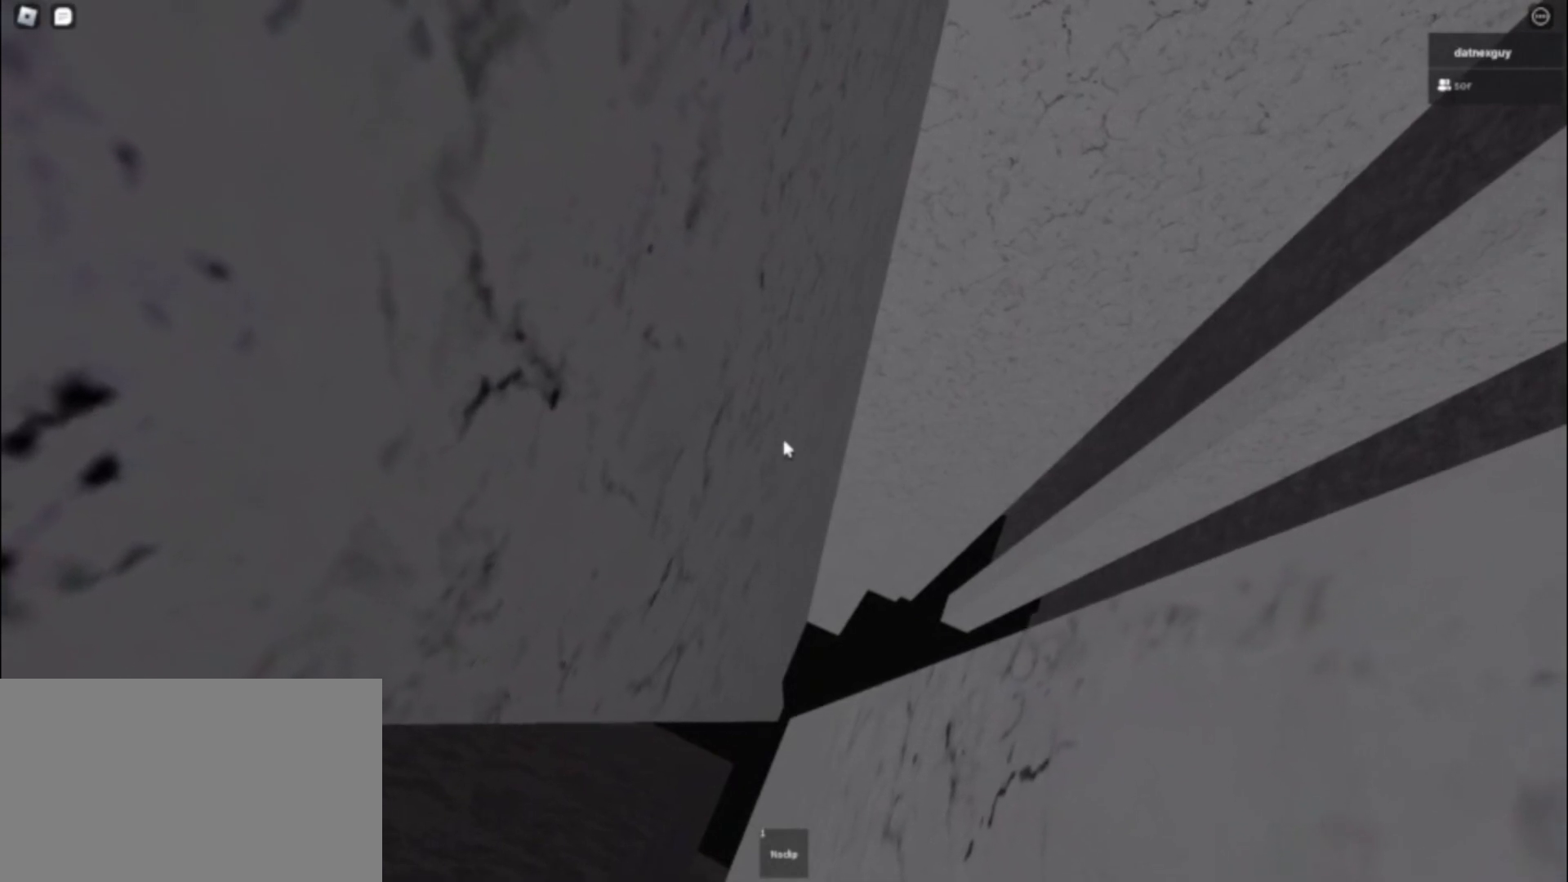
{"keys": ["a", "s"], "mouse": [], "events": []}
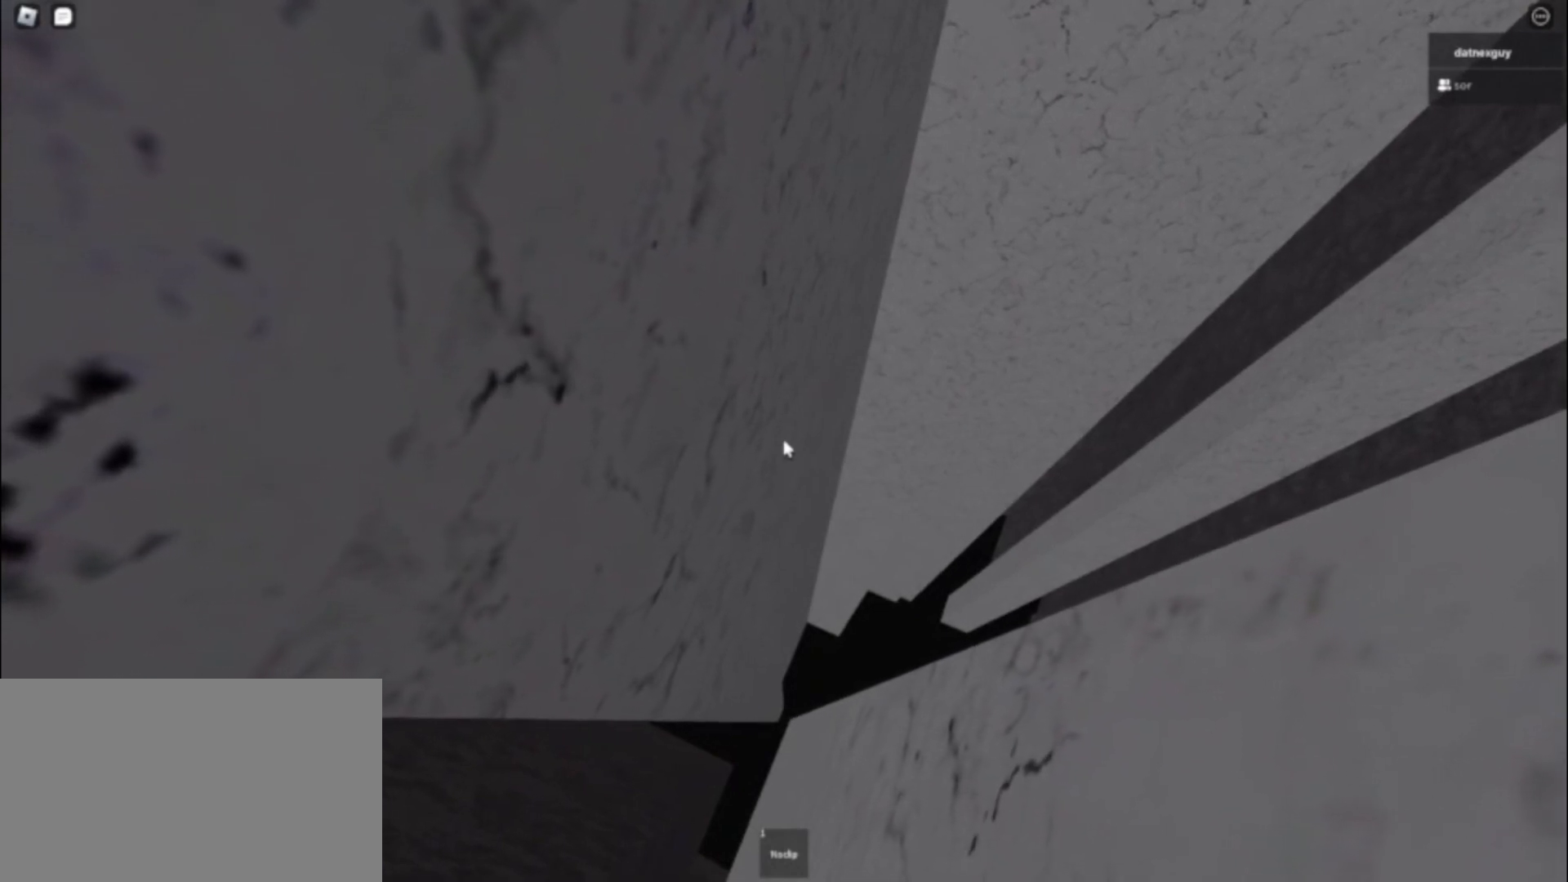
{"keys": ["a", "s"], "mouse": [], "events": []}
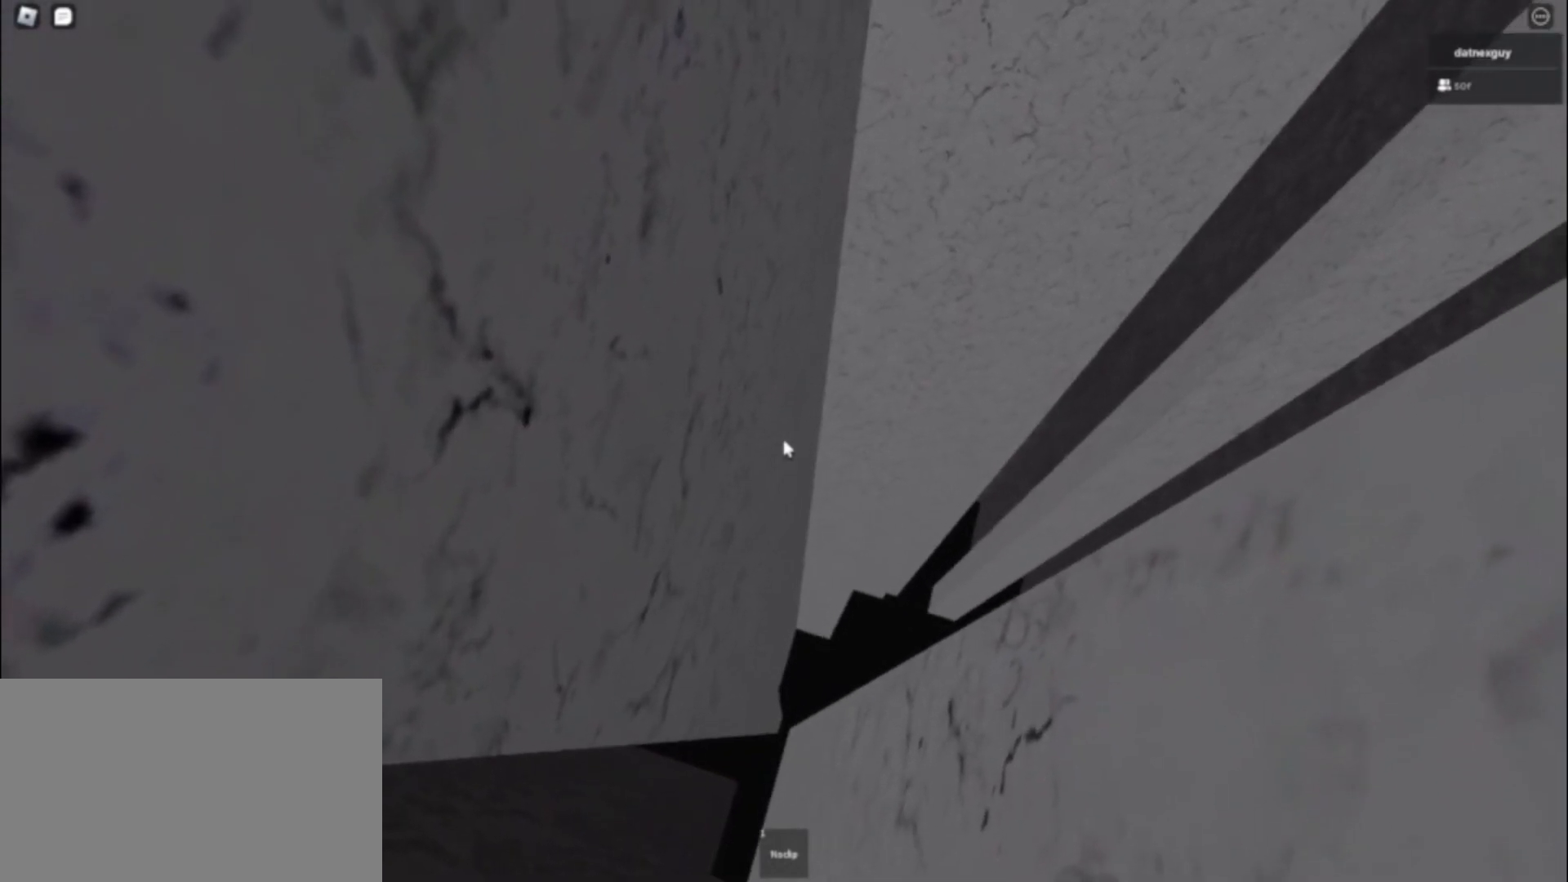
{"keys": ["a", "s"], "mouse": [], "events": []}
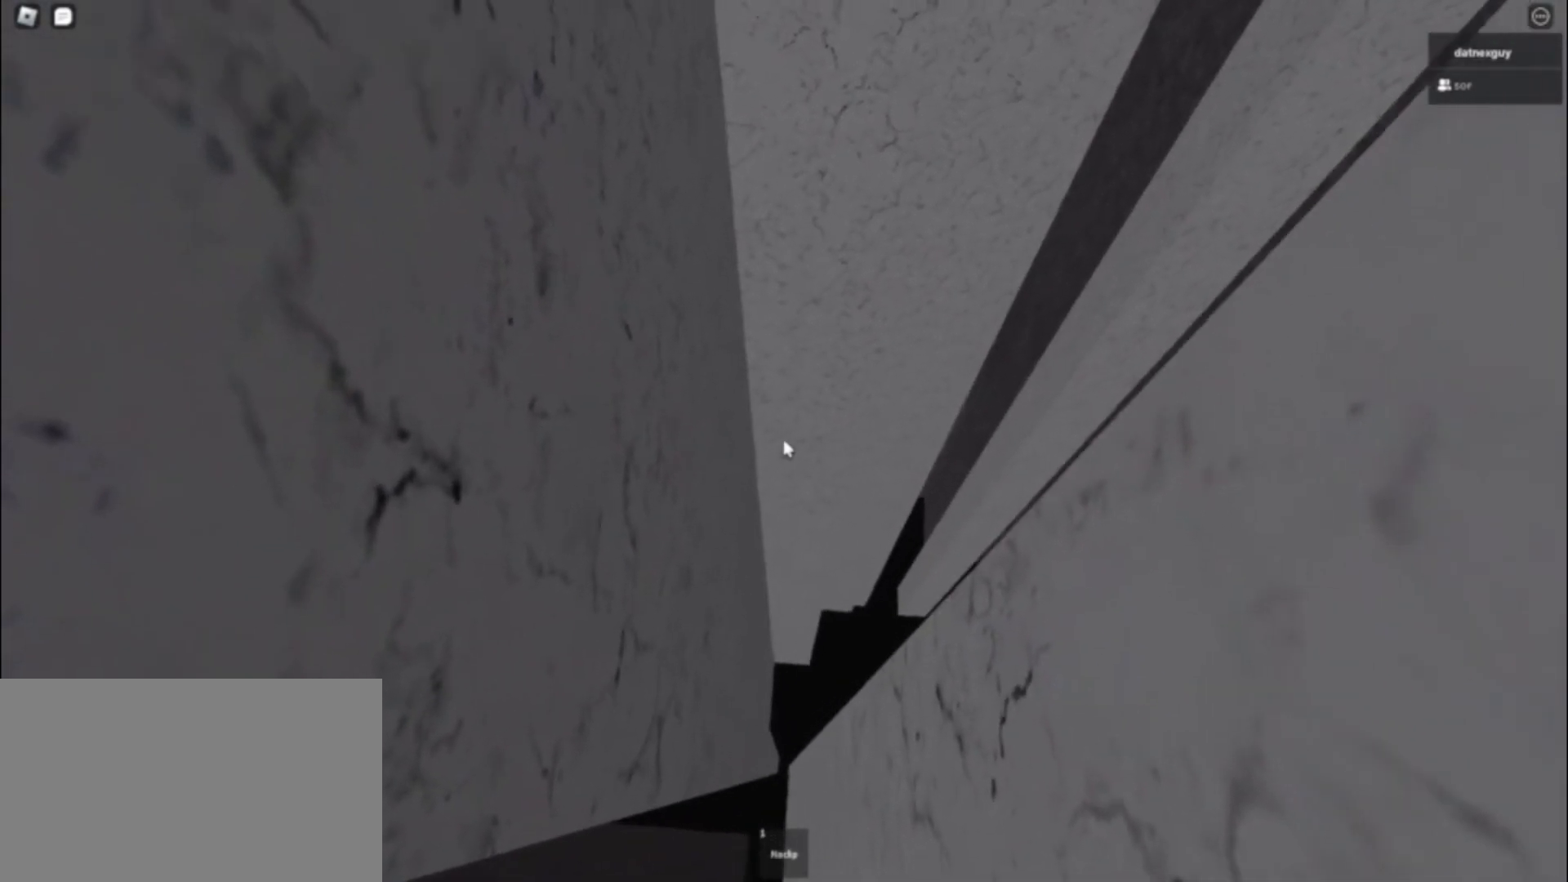
{"keys": ["a", "s"], "mouse": [], "events": []}
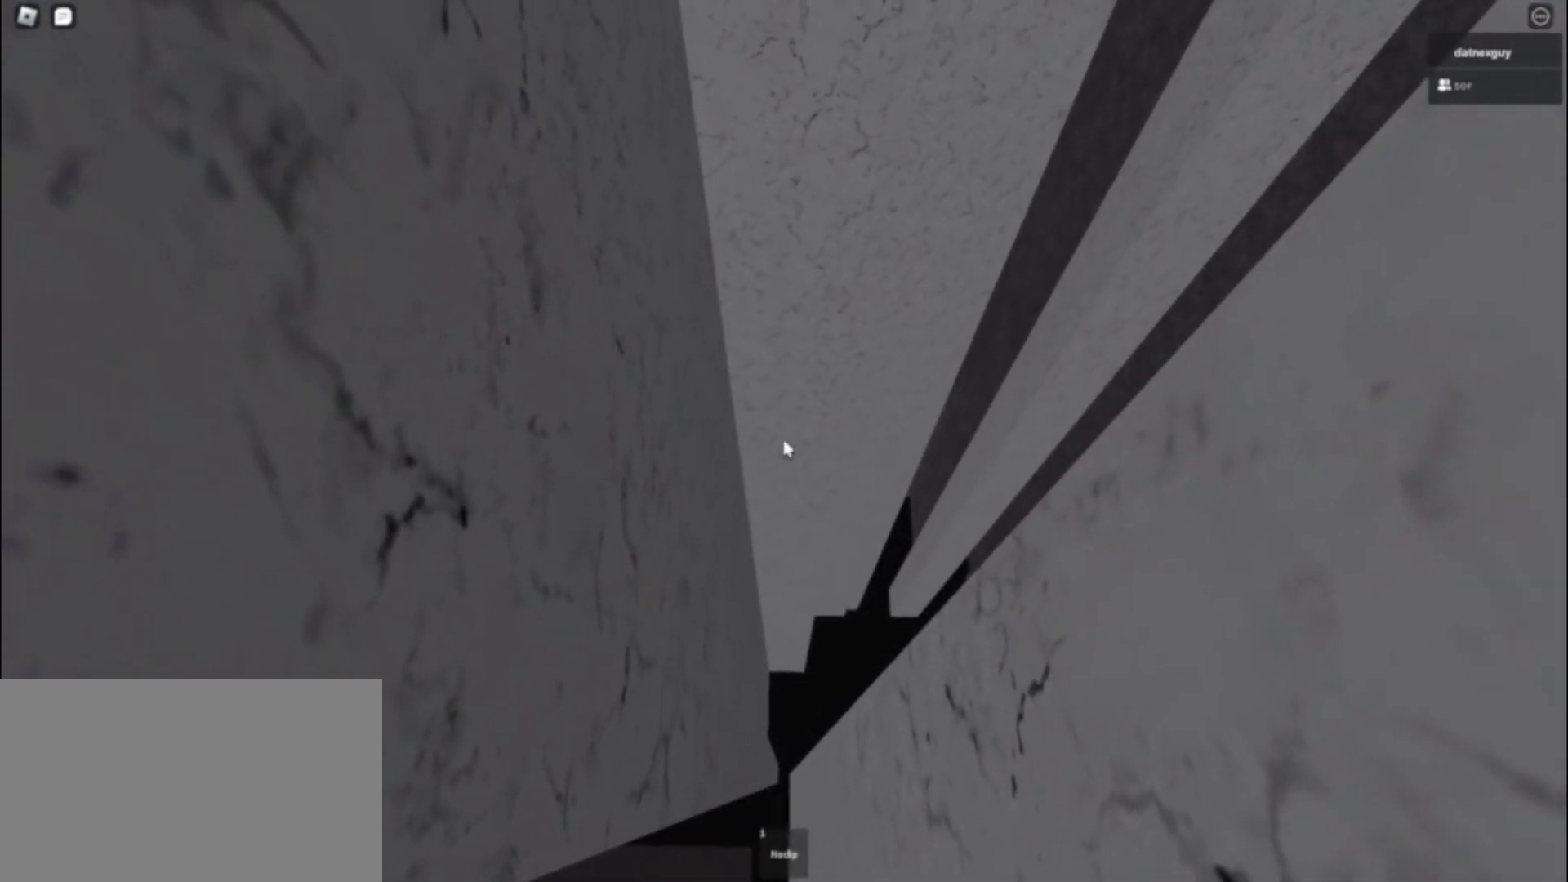
{"keys": ["a", "s"], "mouse": [], "events": []}
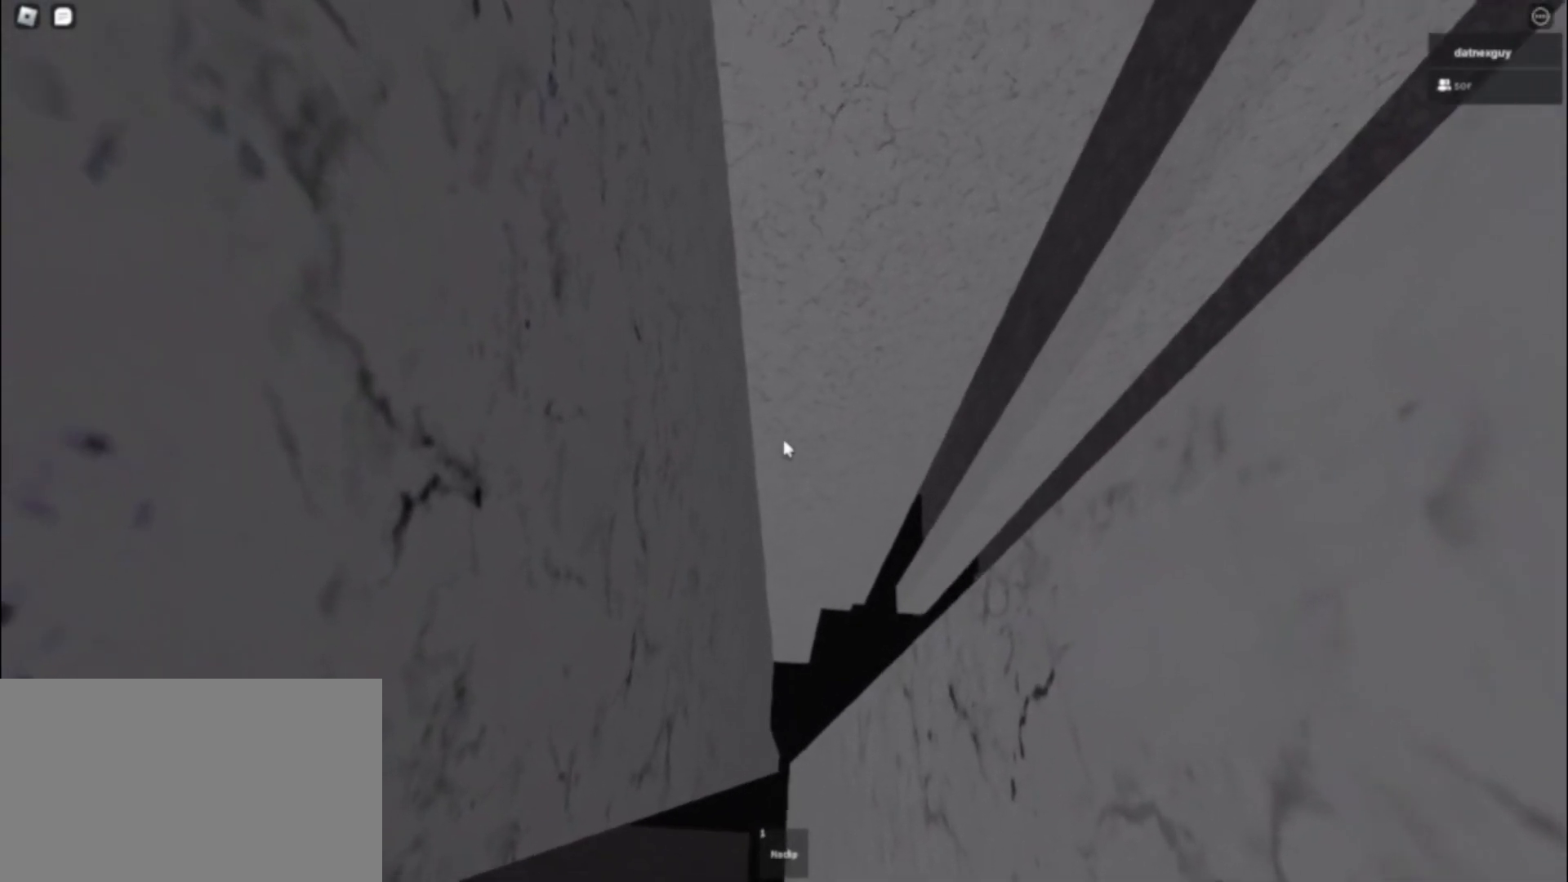
{"keys": ["a", "s"], "mouse": ["right"], "events": [[367, "mouse_right", "down"]]}